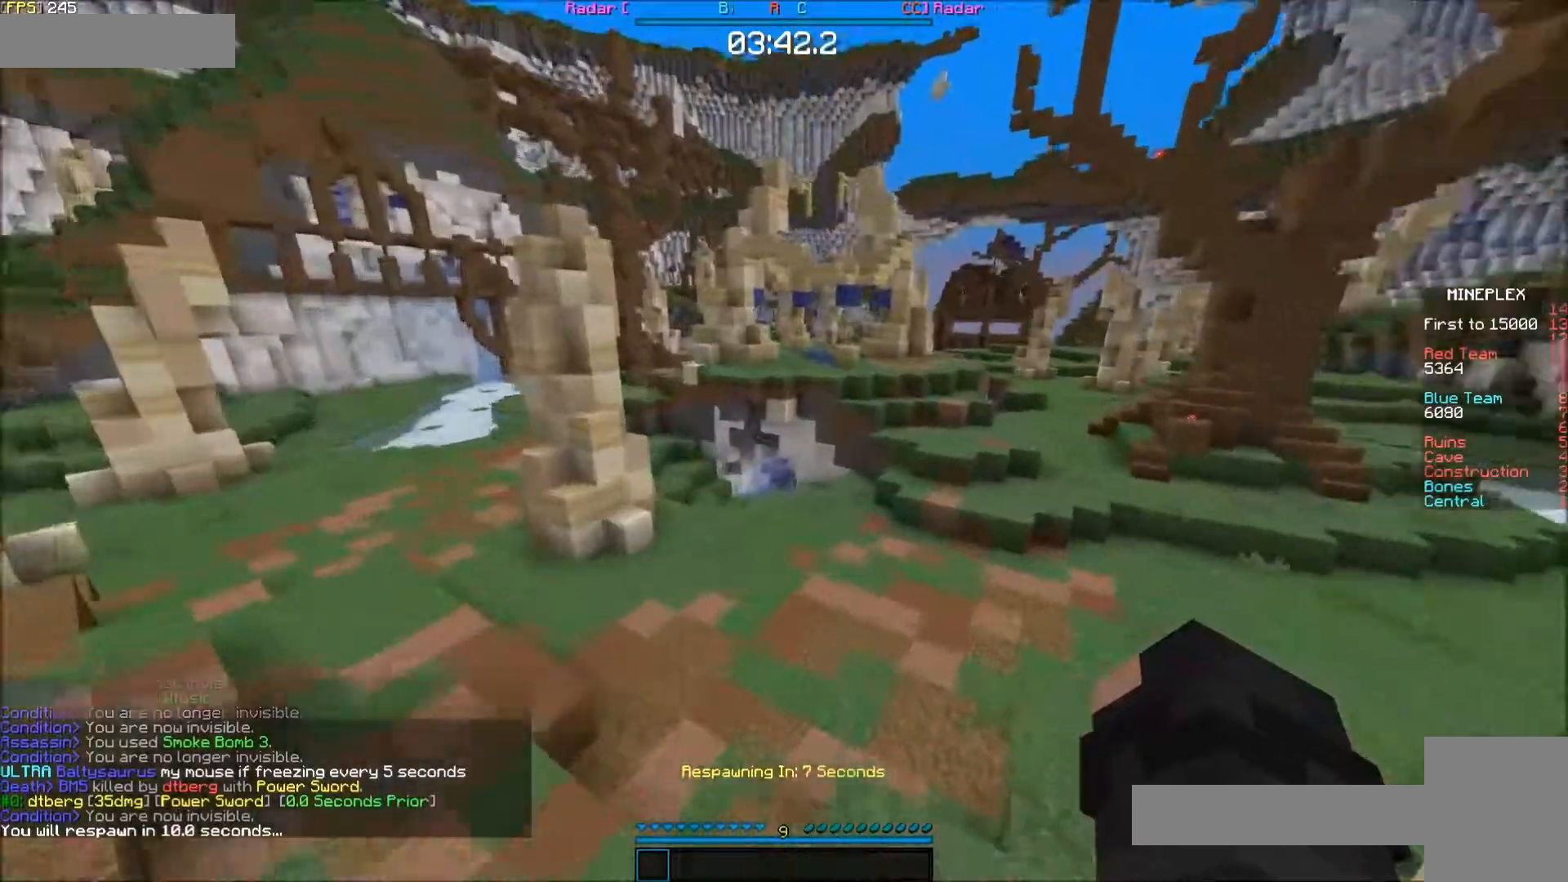
Gameplay with keyboard and mouse; each line is a JSON object with the keys and mouse buttons held at the frame after it. "events" lists presses ("down") and releases ("up") of "d", "e", "f", "s", "mouse_left" and "mouse_right" between this image and that frame as [ms after this image, input, new state], when the widget could be followed in between. "mouse_left", "mouse_right" = the "left", "right" buttons of the "mouse" list. No other keys are recorded. Fast repeated clicks can show as one long hold. Mouse movement is not recorded.
{"keys": ["e"], "mouse": [], "events": [[83, "f", "down"], [300, "f", "up"]]}
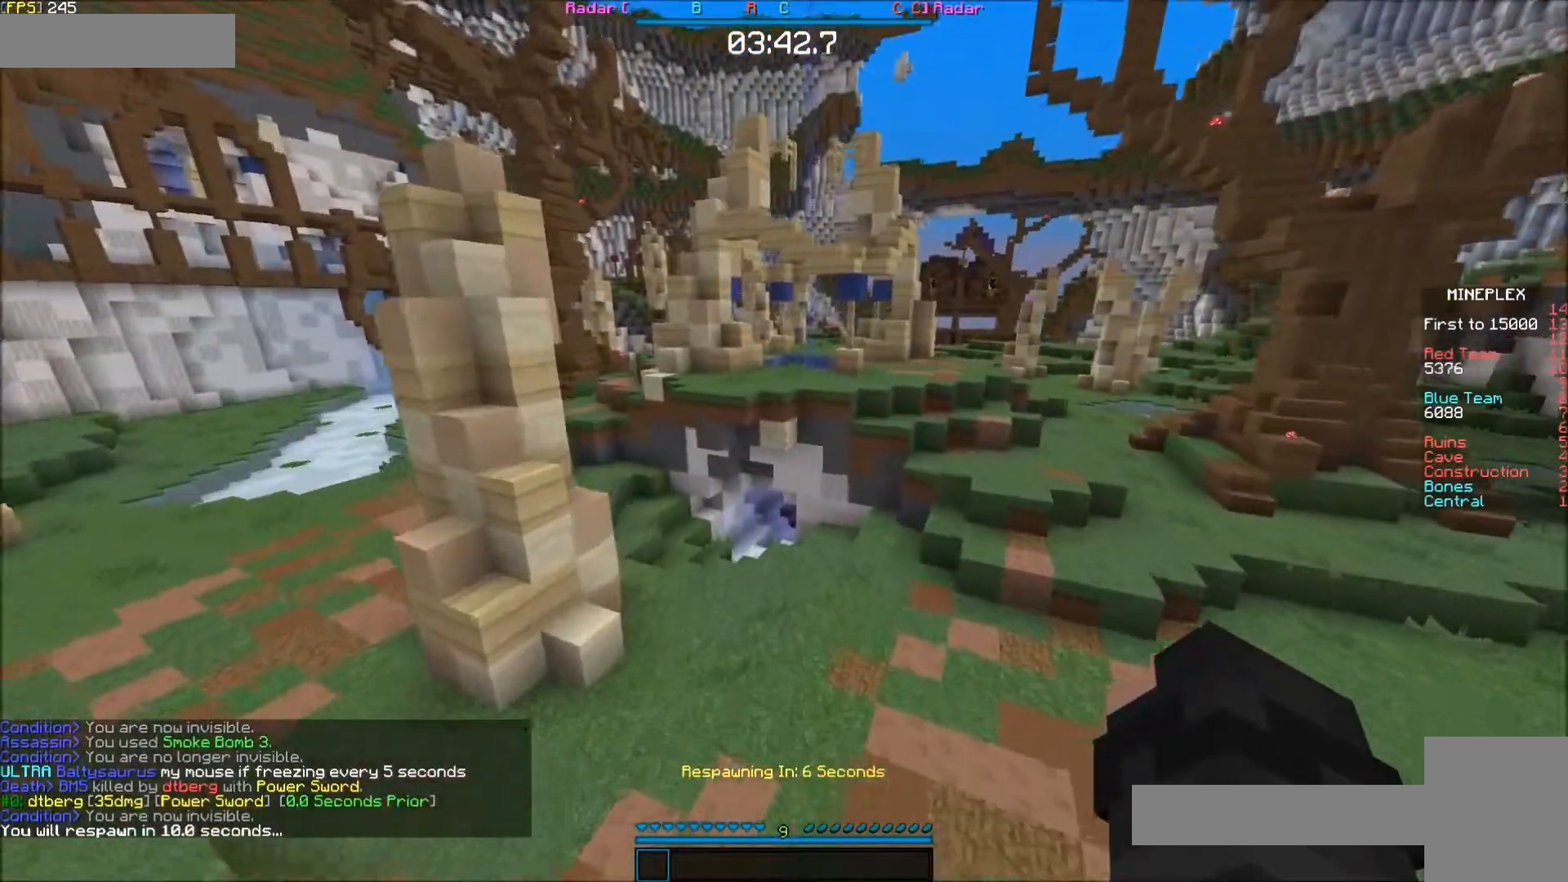
{"keys": ["e"], "mouse": [], "events": []}
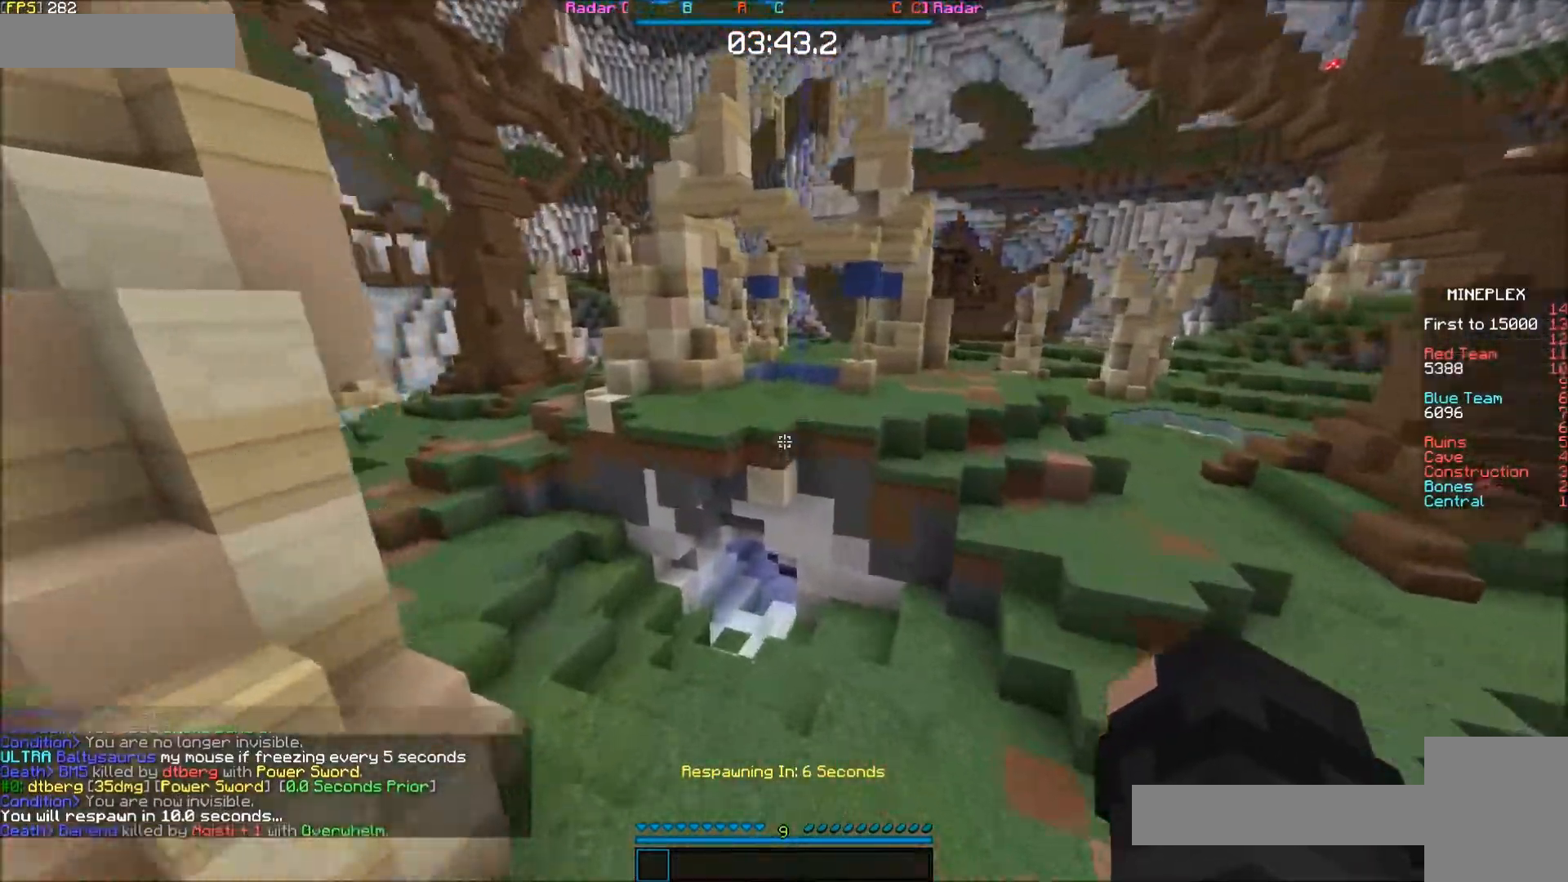
{"keys": ["e"], "mouse": [], "events": []}
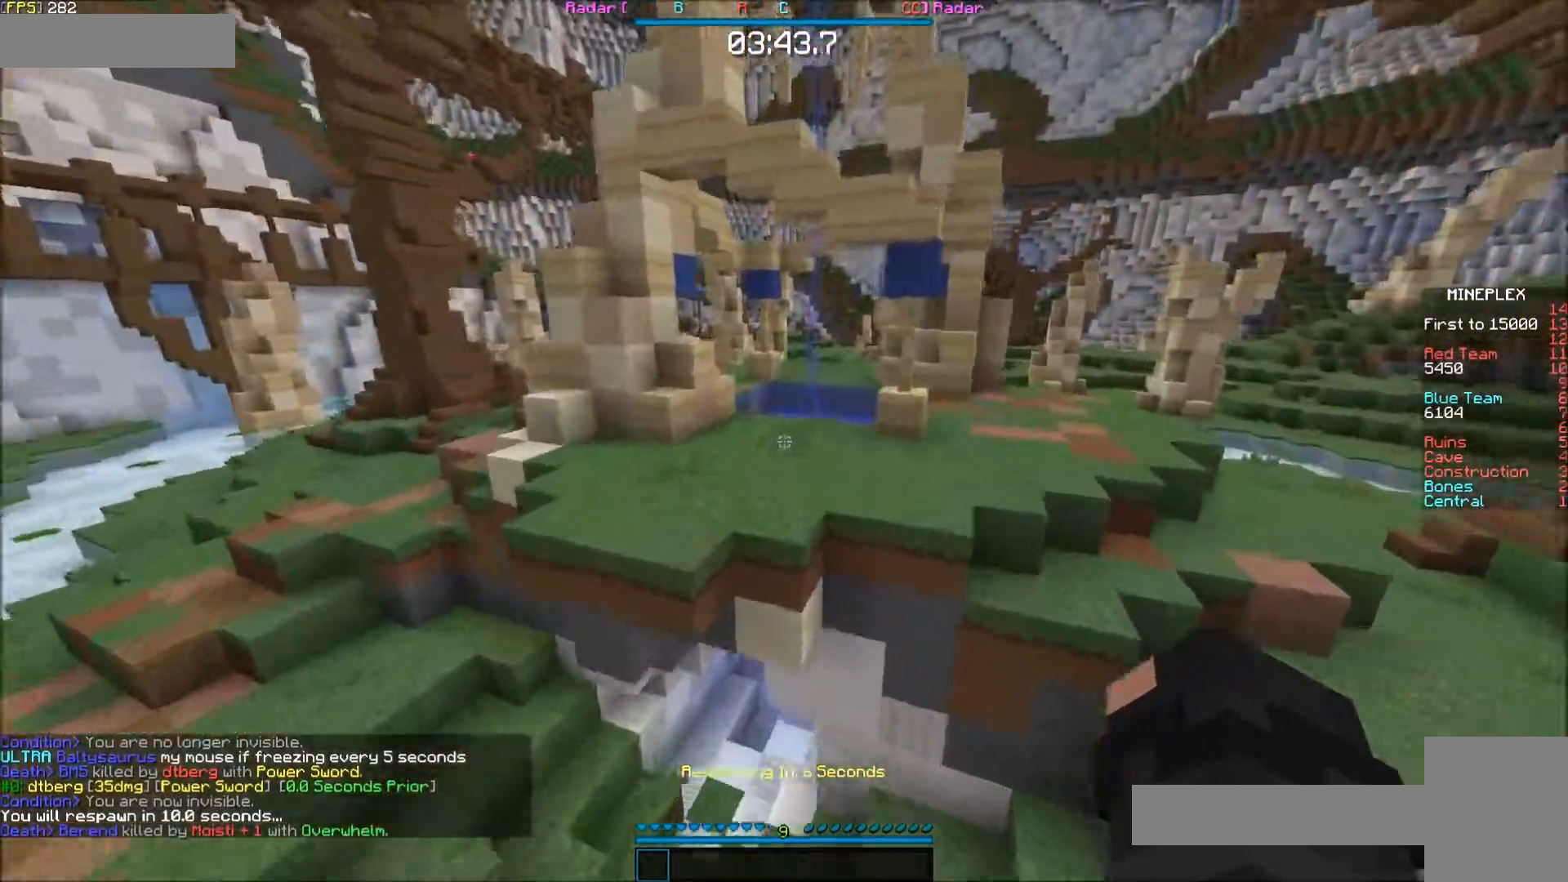
{"keys": ["e"], "mouse": [], "events": []}
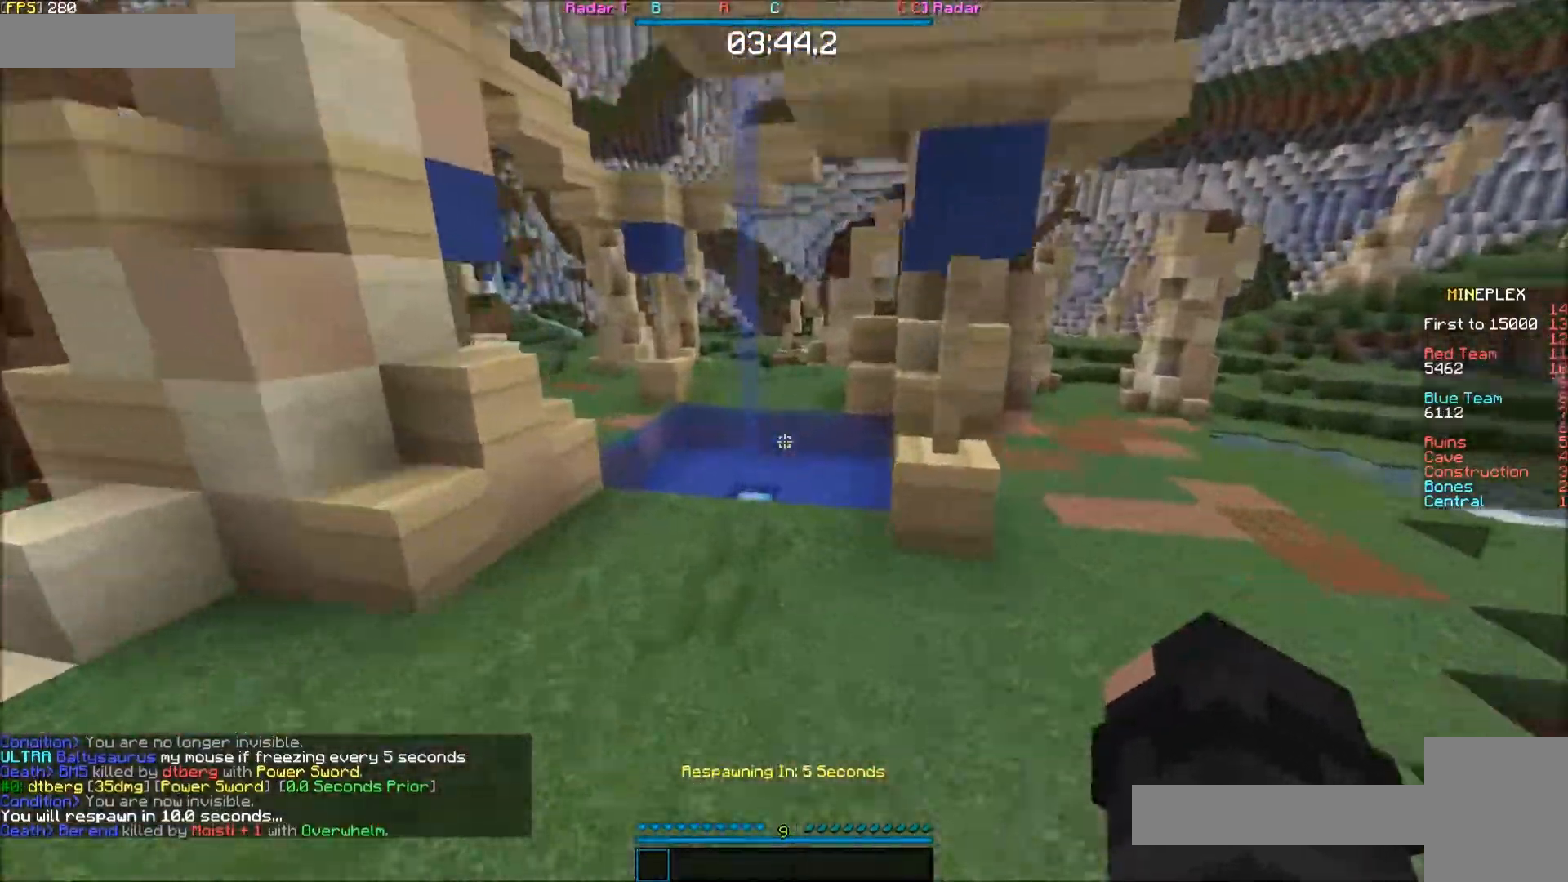
{"keys": ["e"], "mouse": [], "events": []}
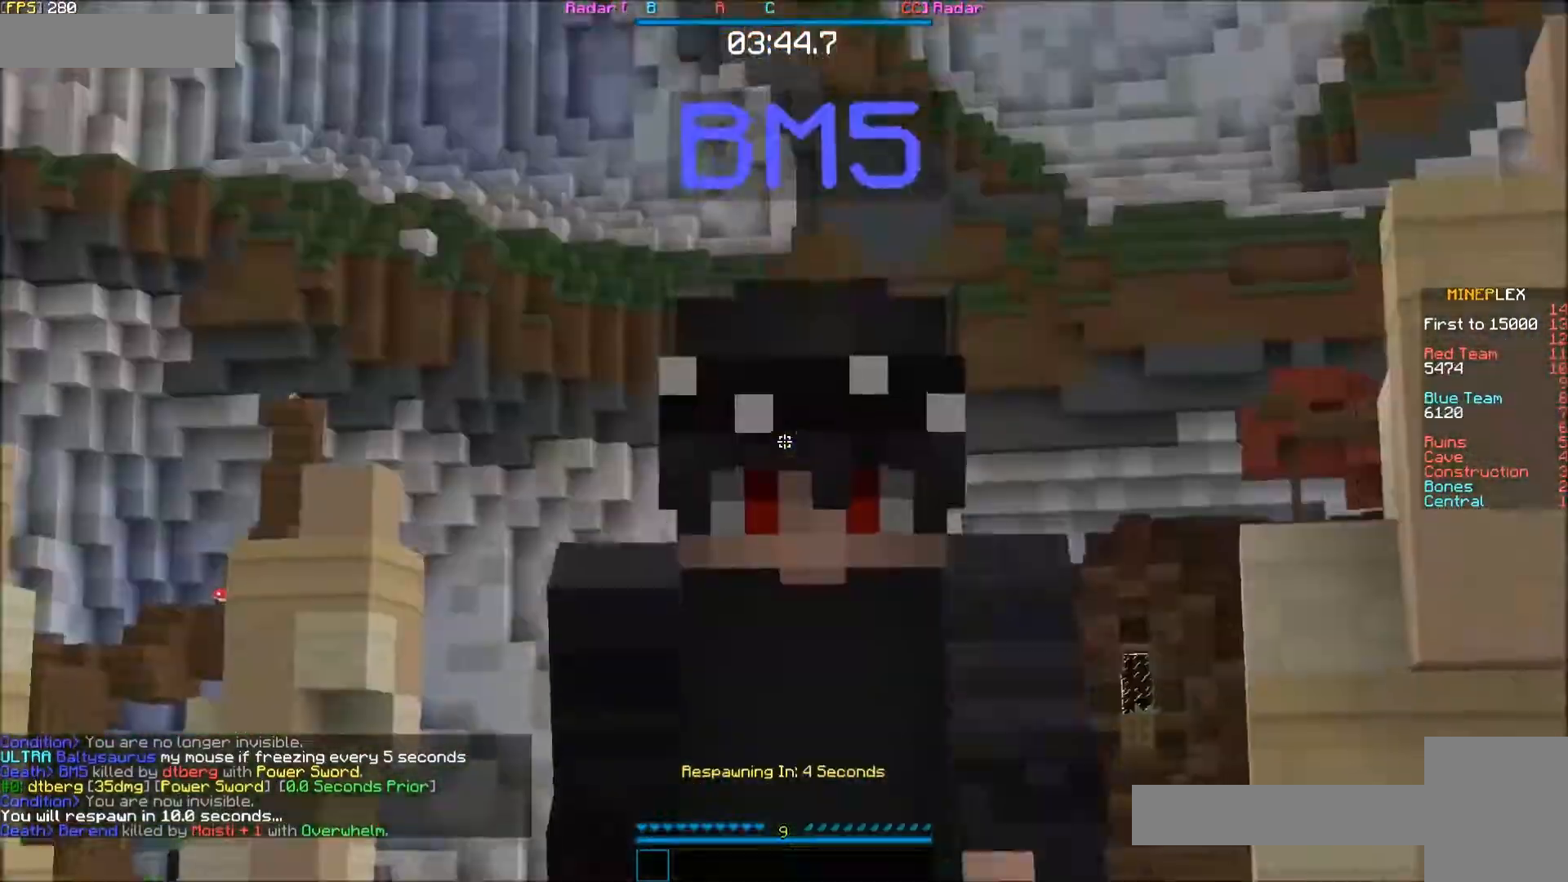
{"keys": ["e"], "mouse": [], "events": []}
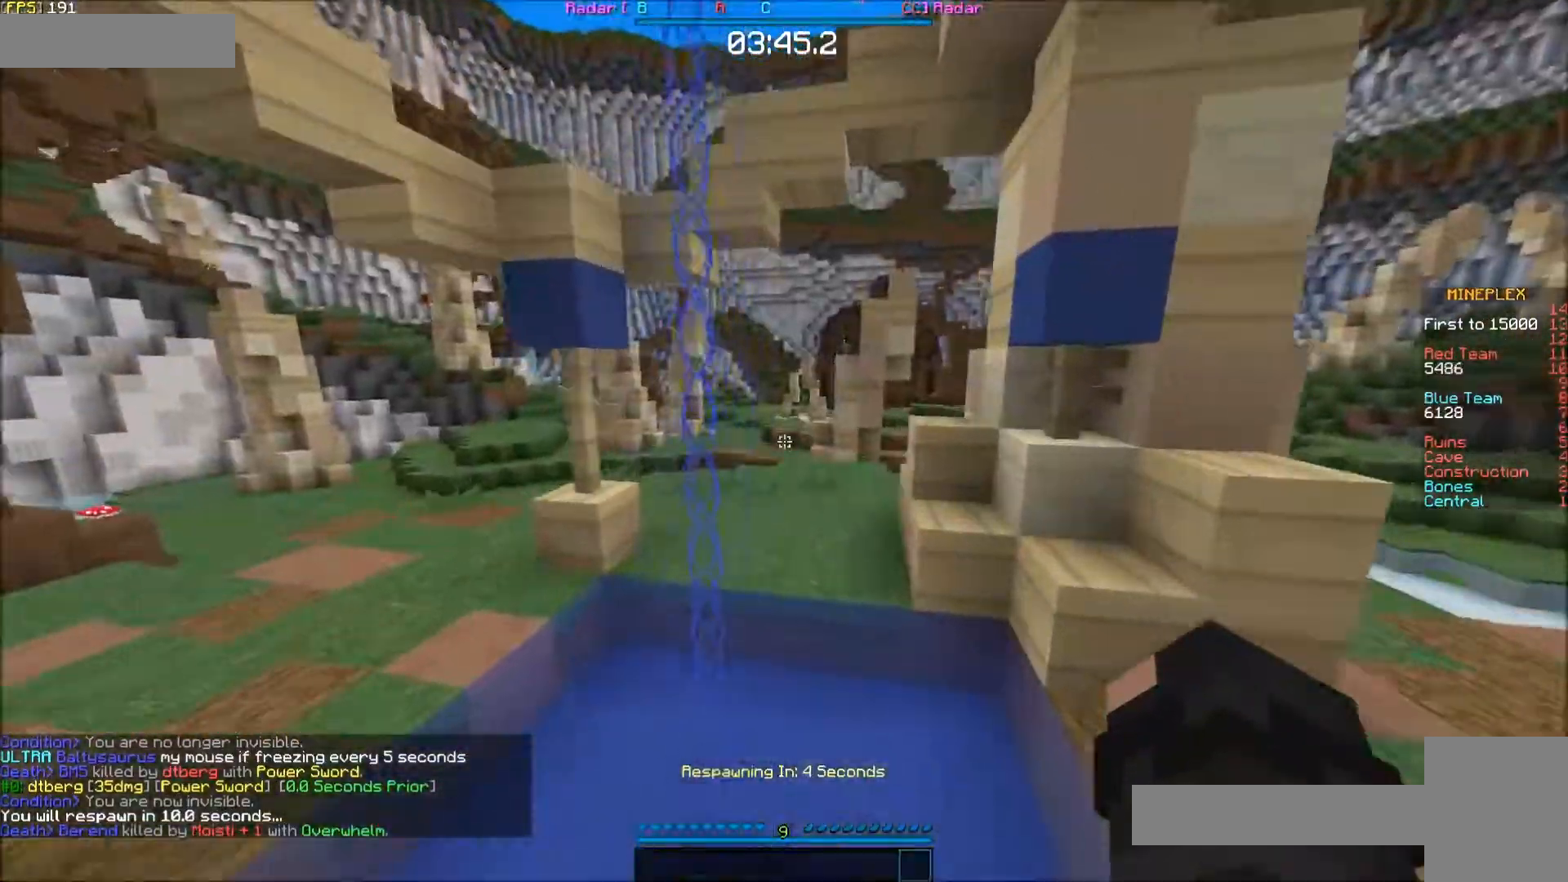
{"keys": ["e"], "mouse": [], "events": [[83, "mouse_left", "down"], [133, "mouse_left", "up"], [183, "mouse_left", "down"], [283, "mouse_left", "up"], [350, "mouse_left", "down"], [433, "mouse_left", "up"]]}
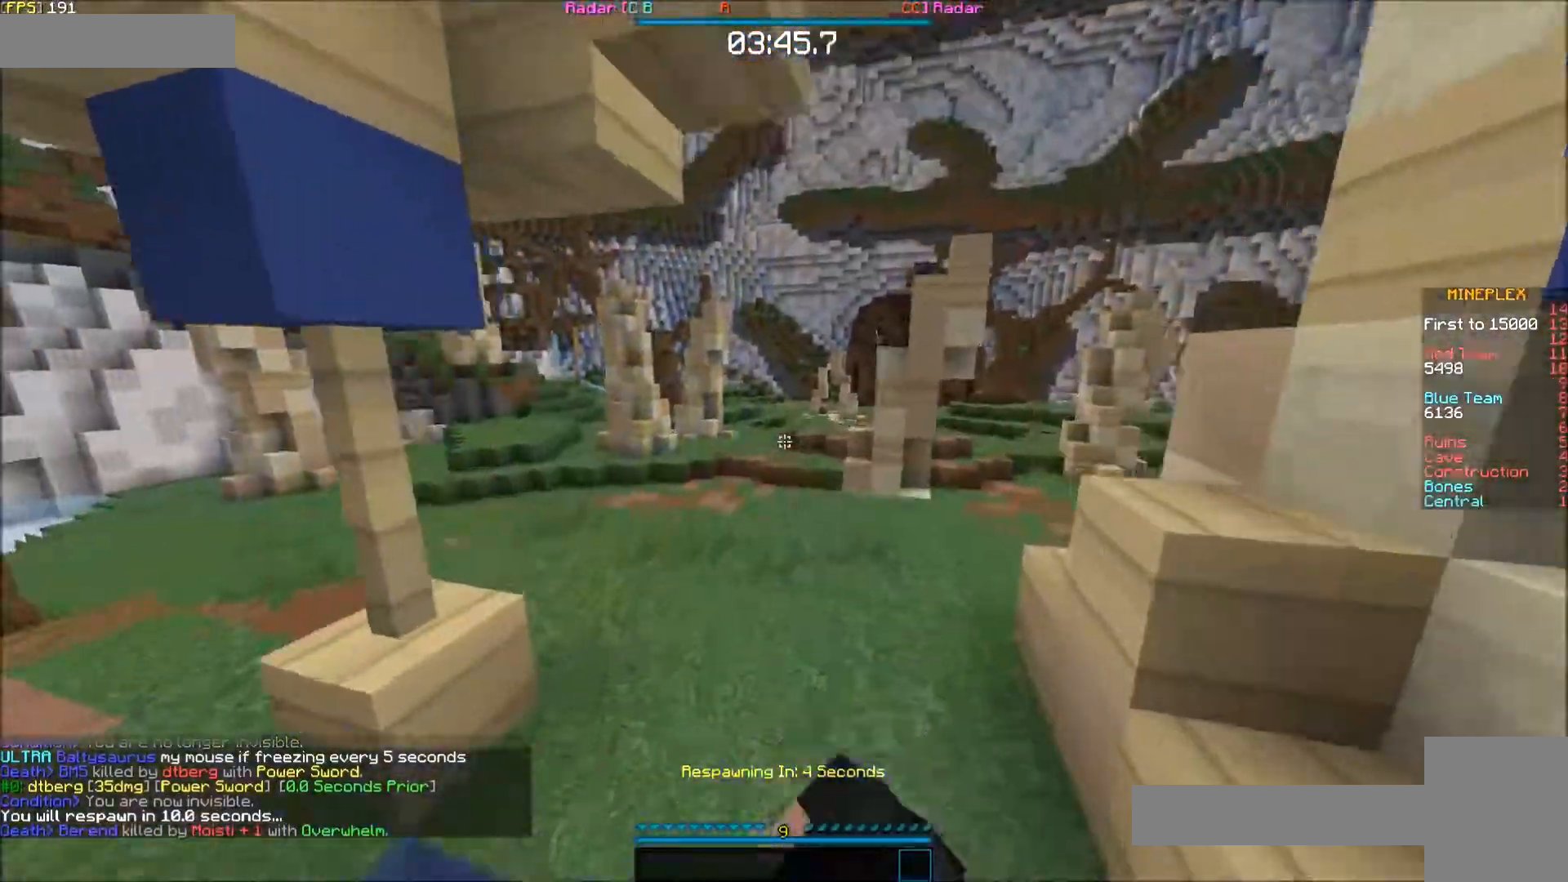
{"keys": ["e"], "mouse": ["left"], "events": [[33, "mouse_left", "down"], [83, "mouse_left", "up"], [133, "mouse_left", "down"], [233, "mouse_left", "up"], [283, "mouse_left", "down"], [383, "mouse_left", "up"], [433, "mouse_left", "down"]]}
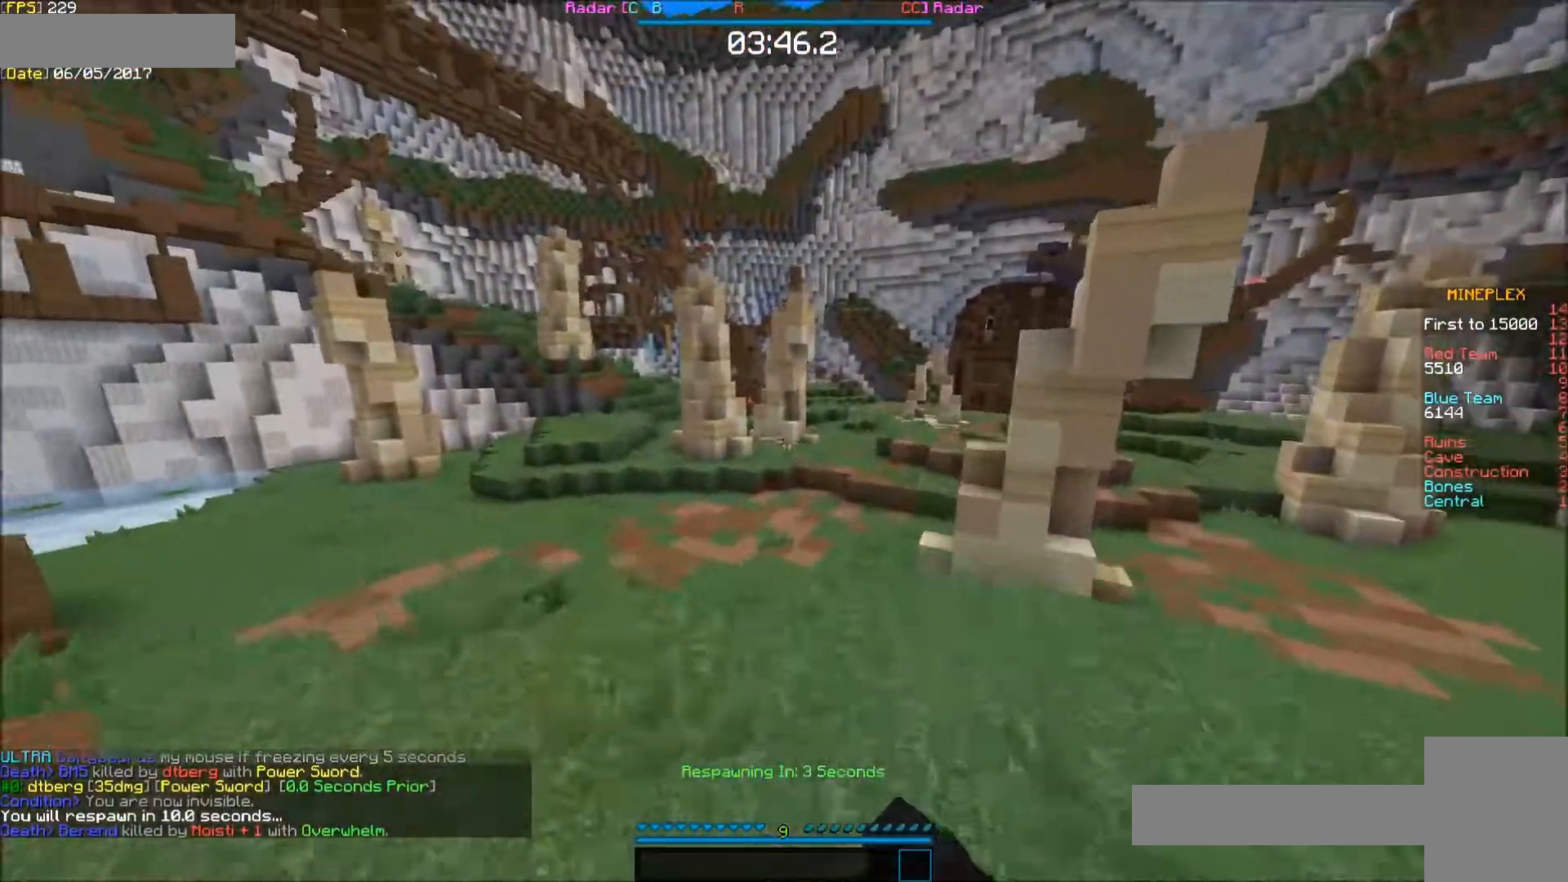
{"keys": ["e", "s"], "mouse": ["left"], "events": [[33, "mouse_left", "up"], [83, "mouse_left", "down"], [133, "s", "down"], [183, "mouse_left", "up"], [233, "mouse_left", "down"], [283, "mouse_left", "up"], [367, "mouse_left", "down"], [433, "mouse_left", "up"], [483, "mouse_left", "down"]]}
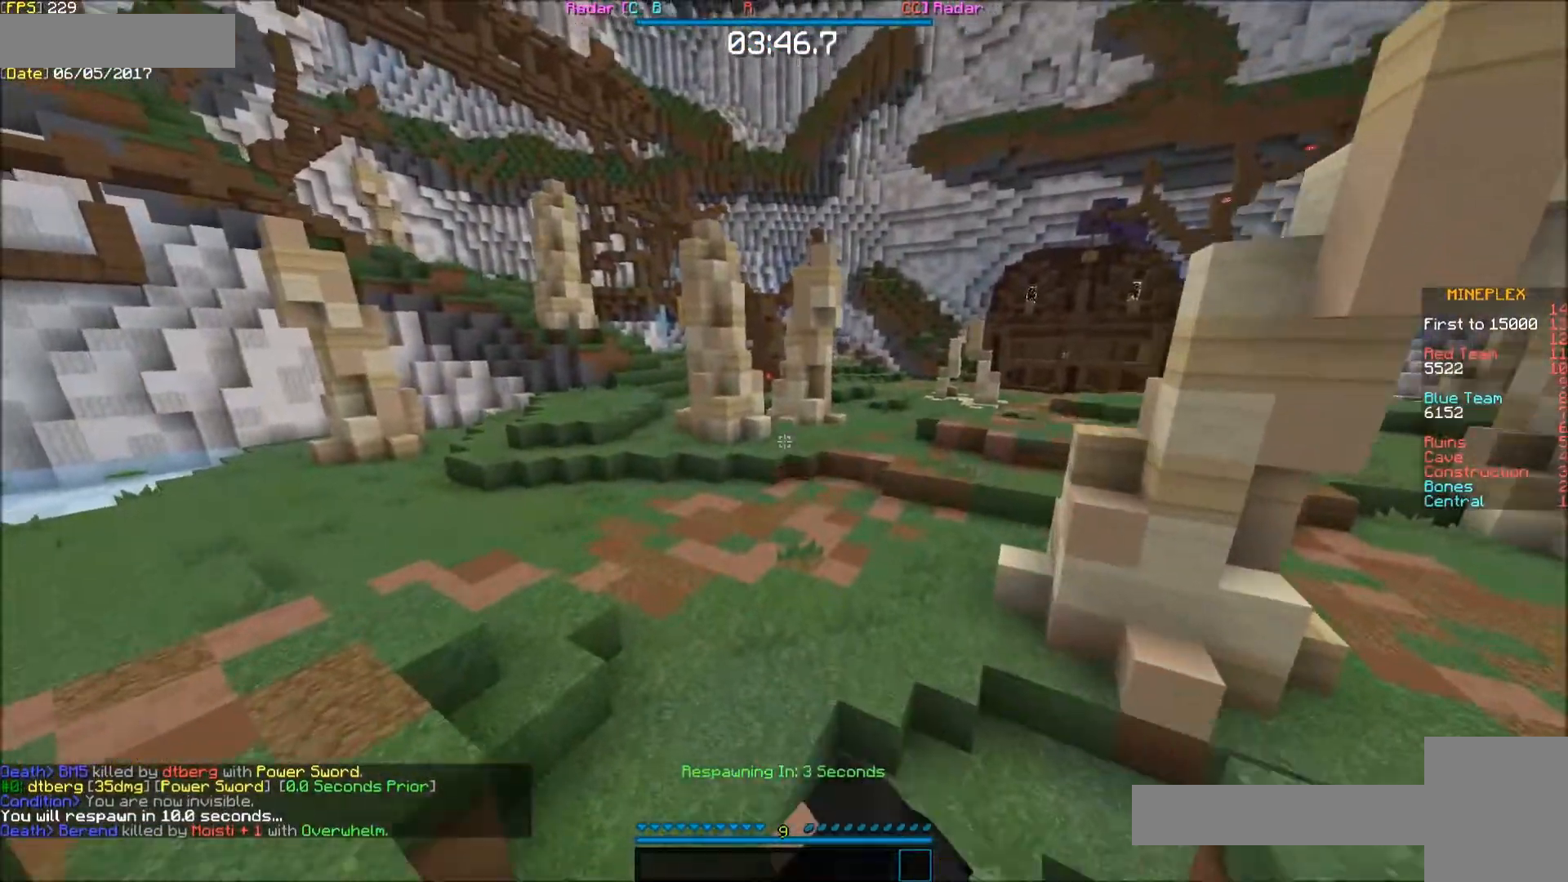
{"keys": ["e"], "mouse": ["left"], "events": [[33, "mouse_left", "up"], [133, "mouse_left", "down"], [133, "s", "up"], [183, "mouse_left", "up"], [233, "mouse_left", "down"], [283, "mouse_left", "up"], [333, "mouse_left", "down"], [433, "mouse_left", "up"], [483, "mouse_left", "down"]]}
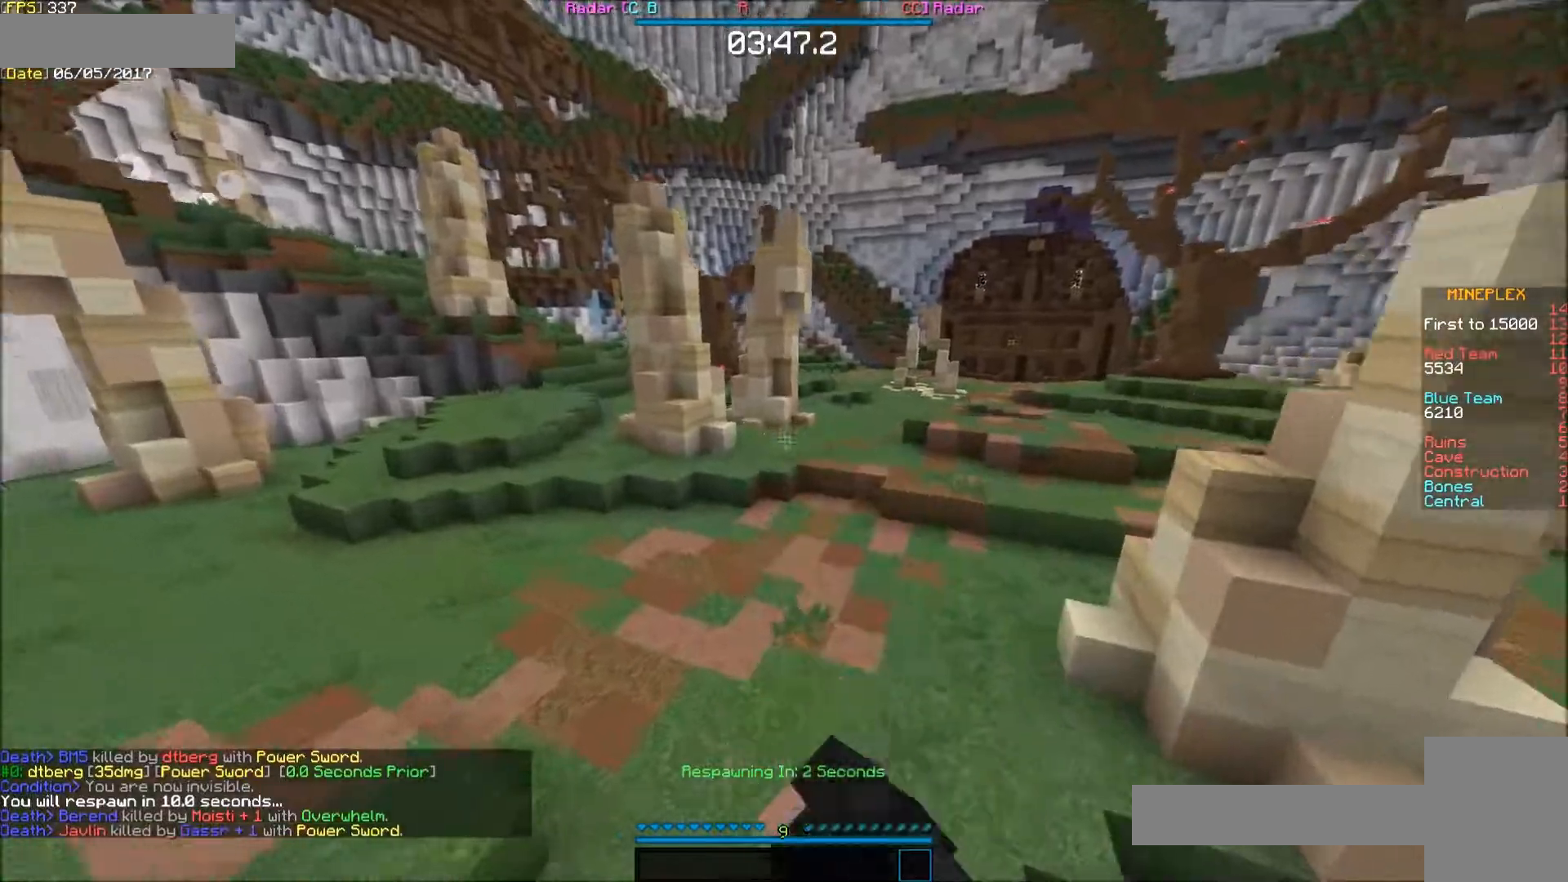
{"keys": ["e"], "mouse": ["left"], "events": [[33, "mouse_left", "up"], [83, "mouse_left", "down"], [133, "mouse_left", "up"], [183, "mouse_left", "down"], [283, "mouse_left", "up"], [333, "mouse_left", "down"], [383, "mouse_left", "up"], [433, "mouse_left", "down"]]}
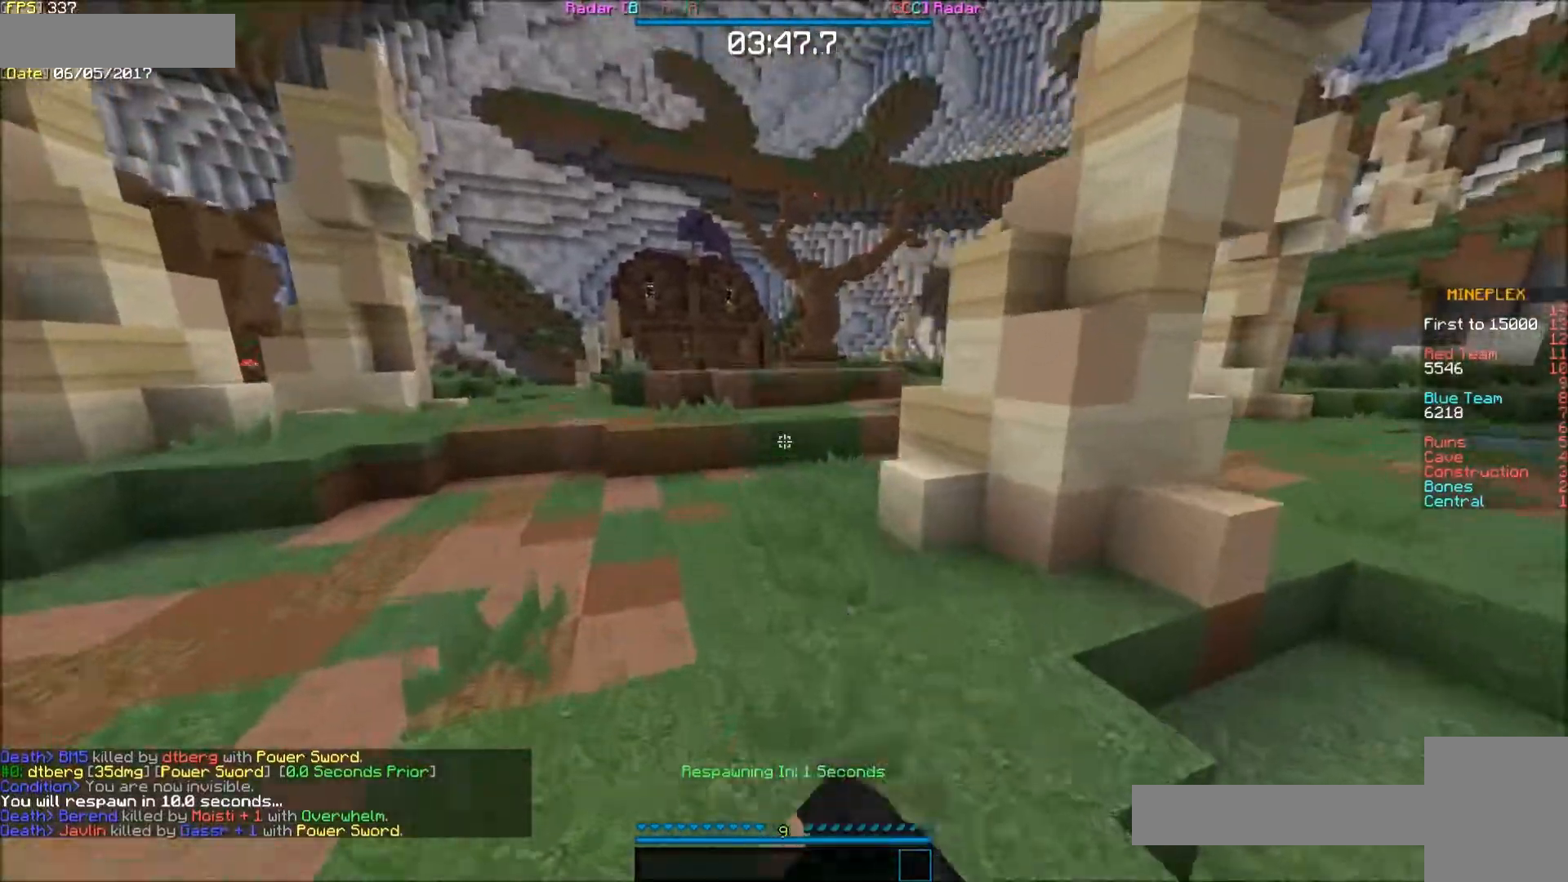
{"keys": ["e"], "mouse": ["left"], "events": [[33, "mouse_left", "up"], [83, "mouse_left", "down"], [133, "mouse_left", "up"], [233, "mouse_left", "down"], [283, "mouse_left", "up"], [333, "mouse_left", "down"], [383, "mouse_left", "up"], [483, "mouse_left", "down"]]}
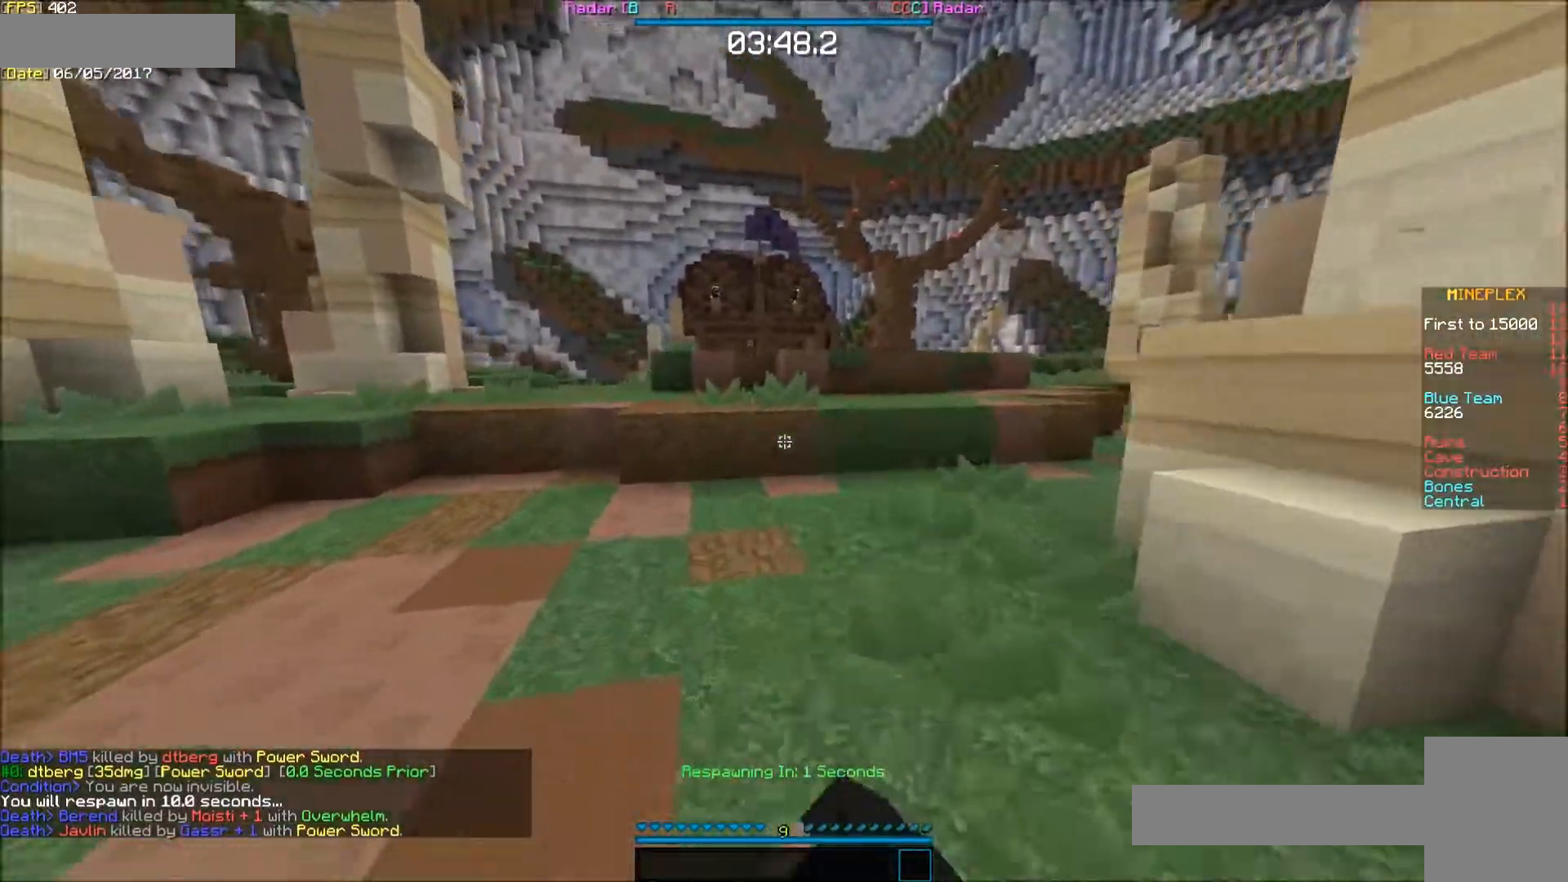
{"keys": ["e"], "mouse": ["left"], "events": [[33, "mouse_left", "up"], [83, "mouse_left", "down"], [183, "mouse_left", "up"], [233, "mouse_left", "down"], [283, "mouse_left", "up"], [400, "mouse_left", "down"], [433, "mouse_left", "up"], [483, "mouse_left", "down"]]}
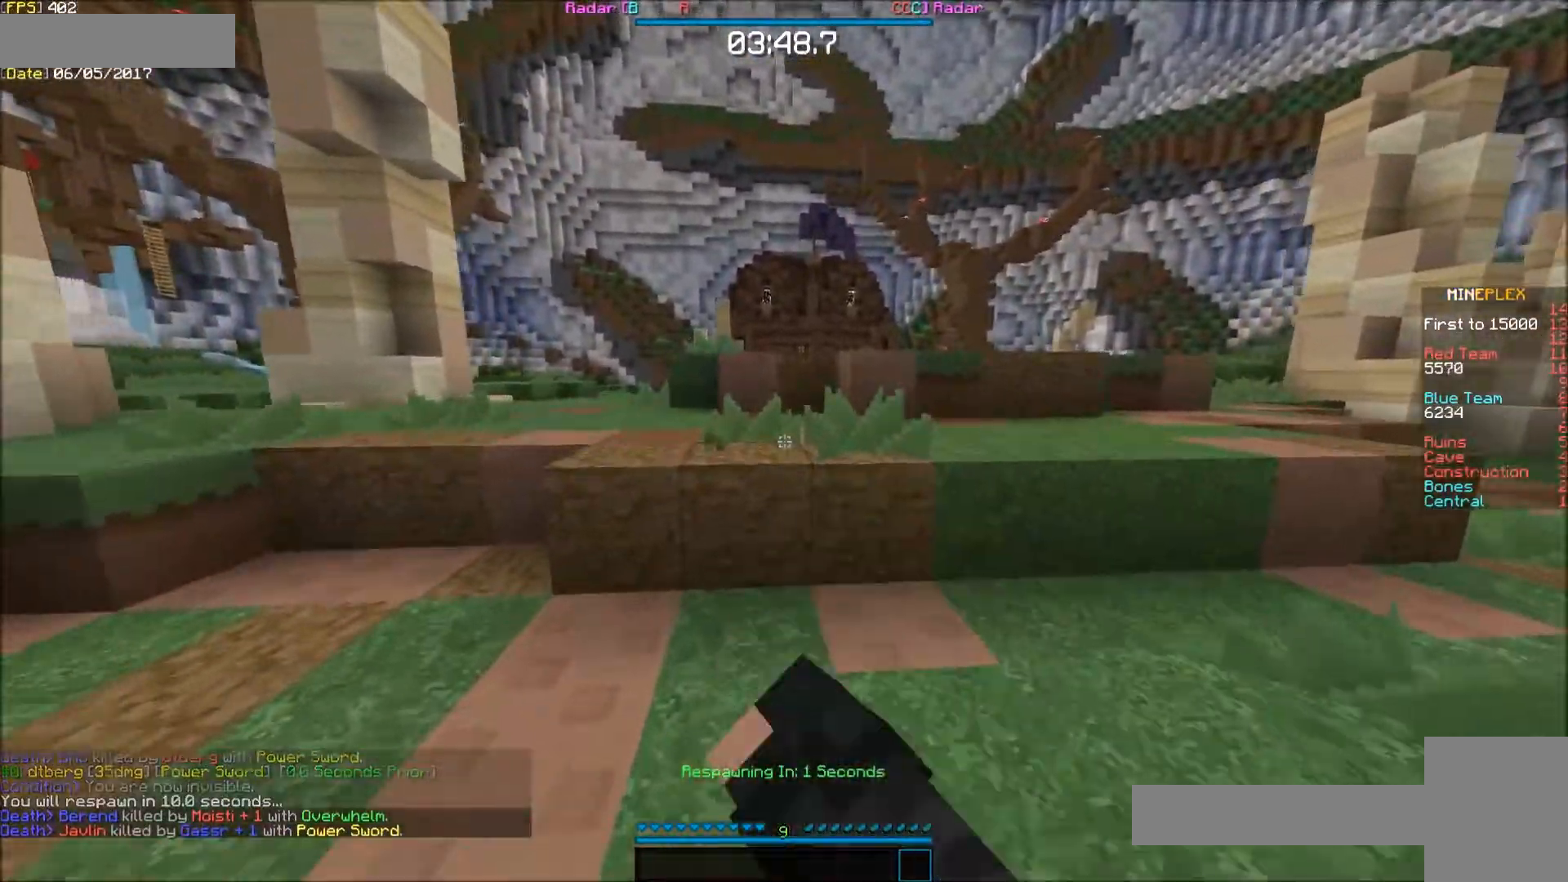
{"keys": ["e"], "mouse": ["left"], "events": [[83, "mouse_left", "up"], [133, "mouse_left", "down"], [183, "mouse_left", "up"], [233, "mouse_left", "down"], [283, "mouse_left", "up"], [383, "mouse_left", "down"], [433, "mouse_left", "up"], [483, "mouse_left", "down"]]}
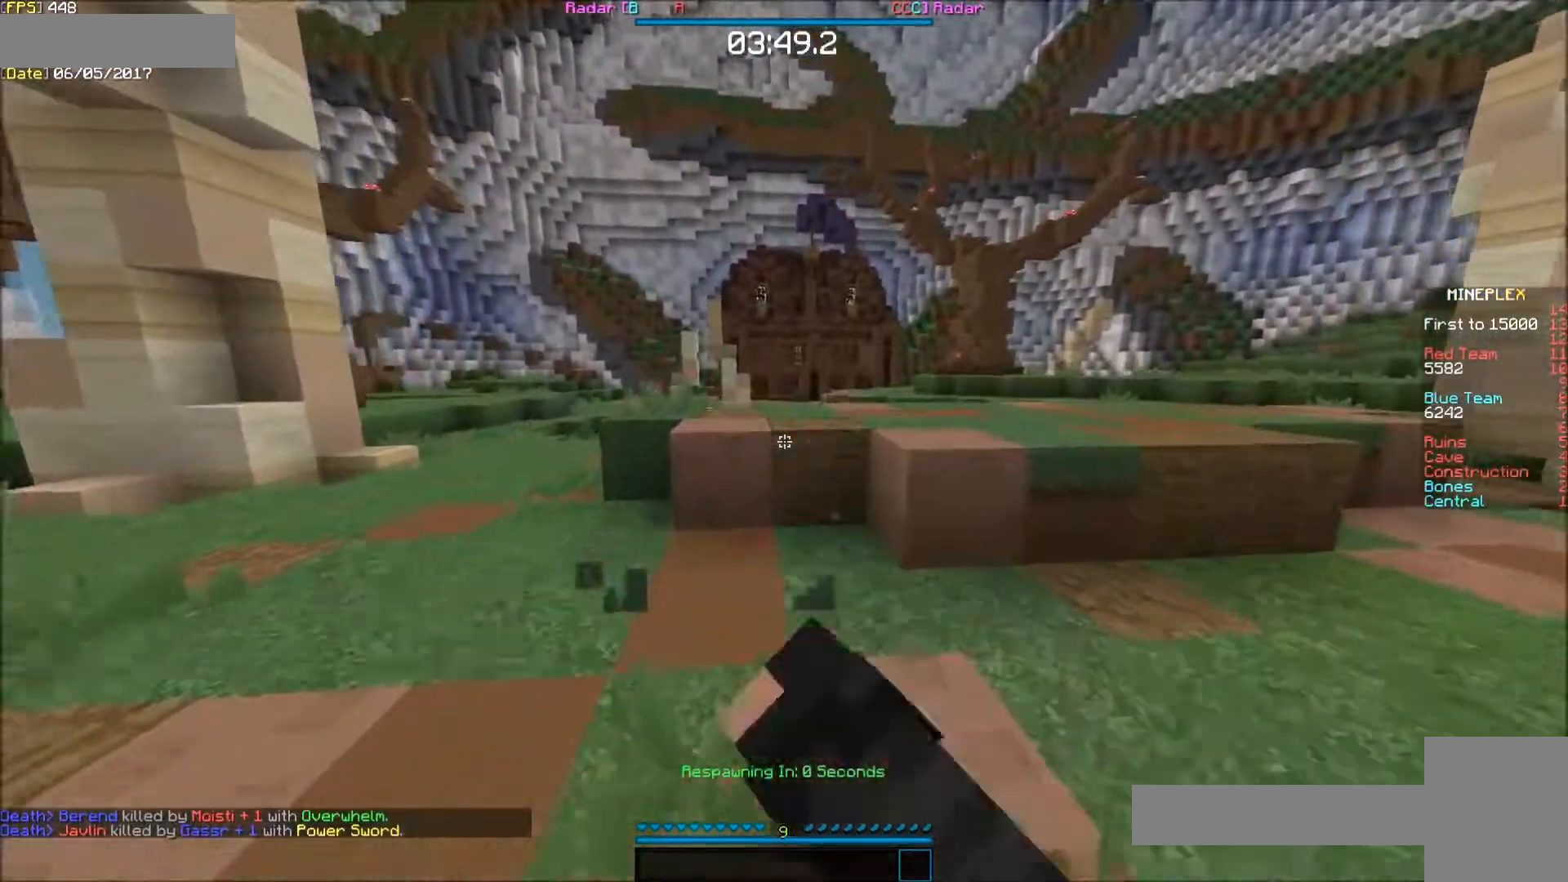
{"keys": ["e"], "mouse": [], "events": [[83, "mouse_left", "up"], [133, "mouse_left", "down"], [183, "mouse_left", "up"], [283, "mouse_left", "down"], [333, "mouse_left", "up"], [417, "mouse_left", "down"], [483, "mouse_left", "up"]]}
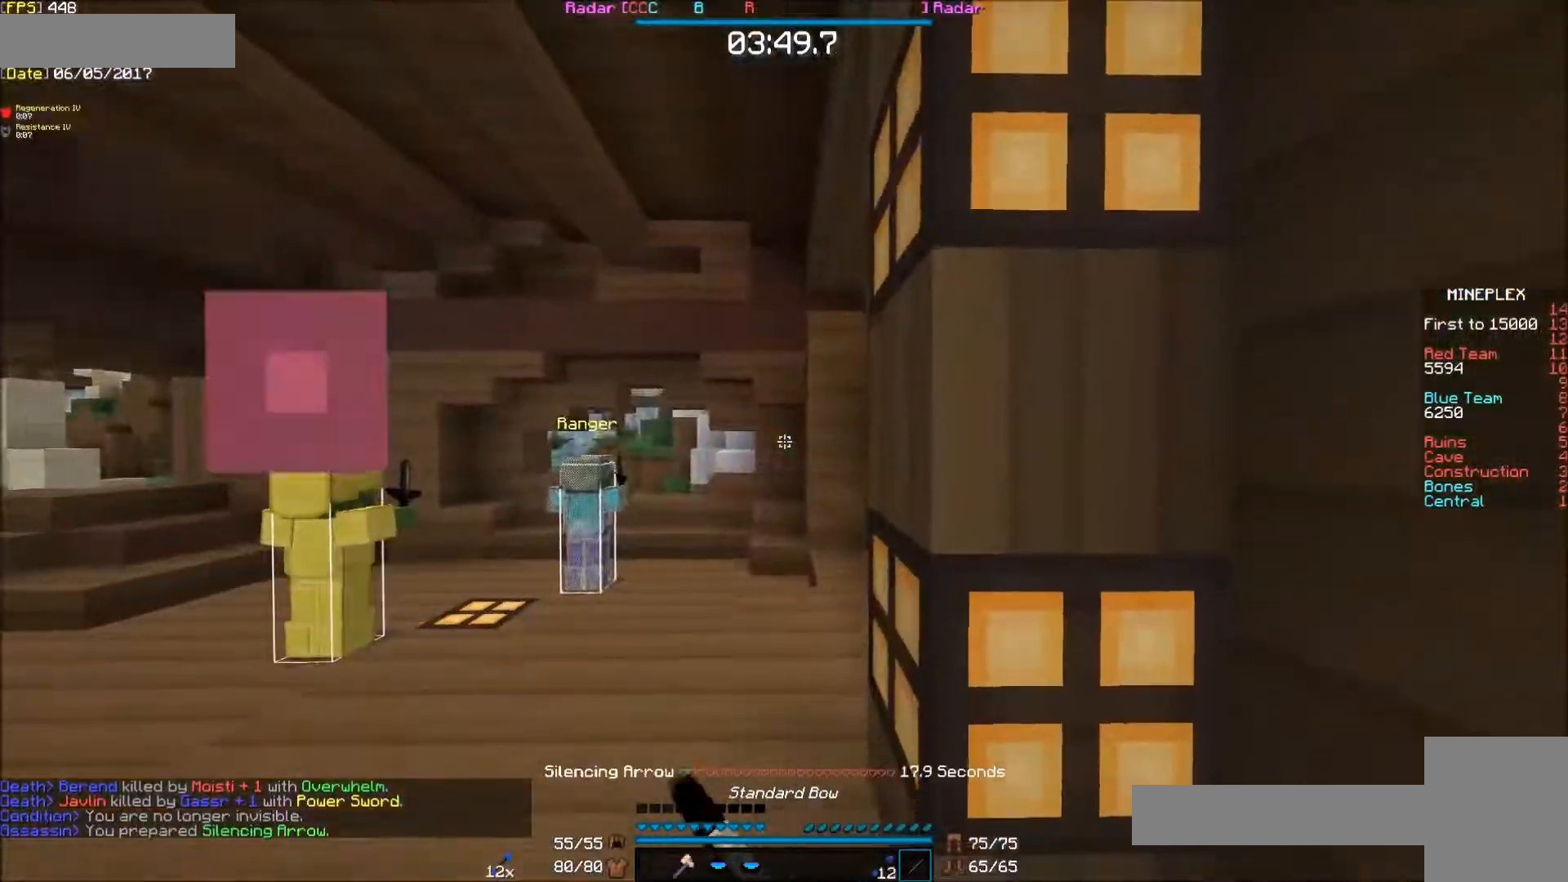
{"keys": ["e", "s"], "mouse": [], "events": [[33, "mouse_left", "down"], [133, "mouse_left", "up"], [183, "mouse_left", "down"], [233, "mouse_left", "up"], [433, "s", "down"]]}
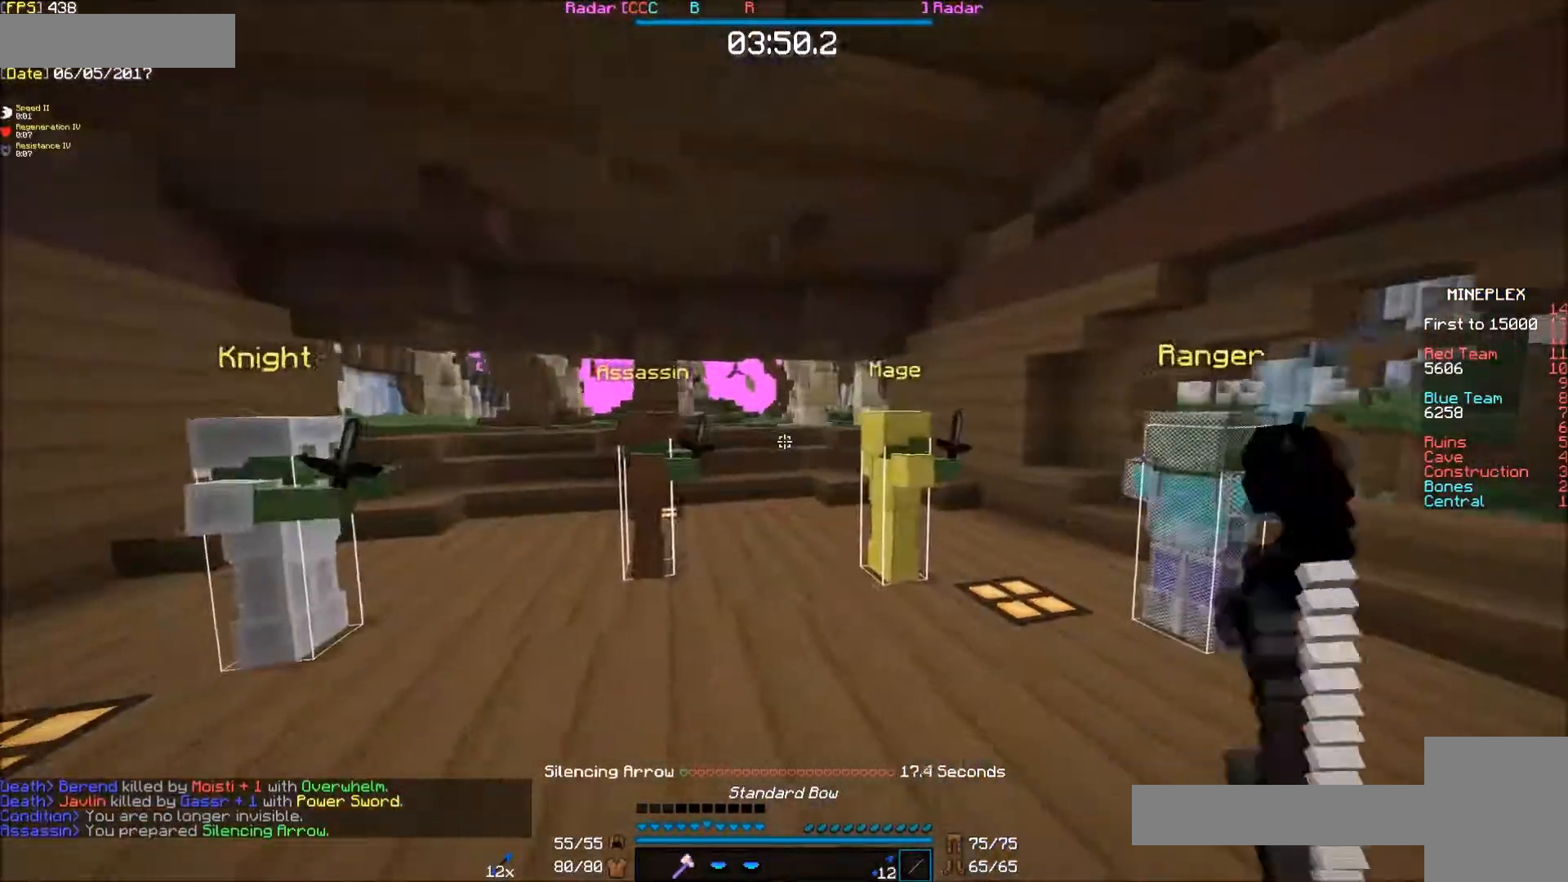
{"keys": ["e"], "mouse": [], "events": [[133, "s", "up"]]}
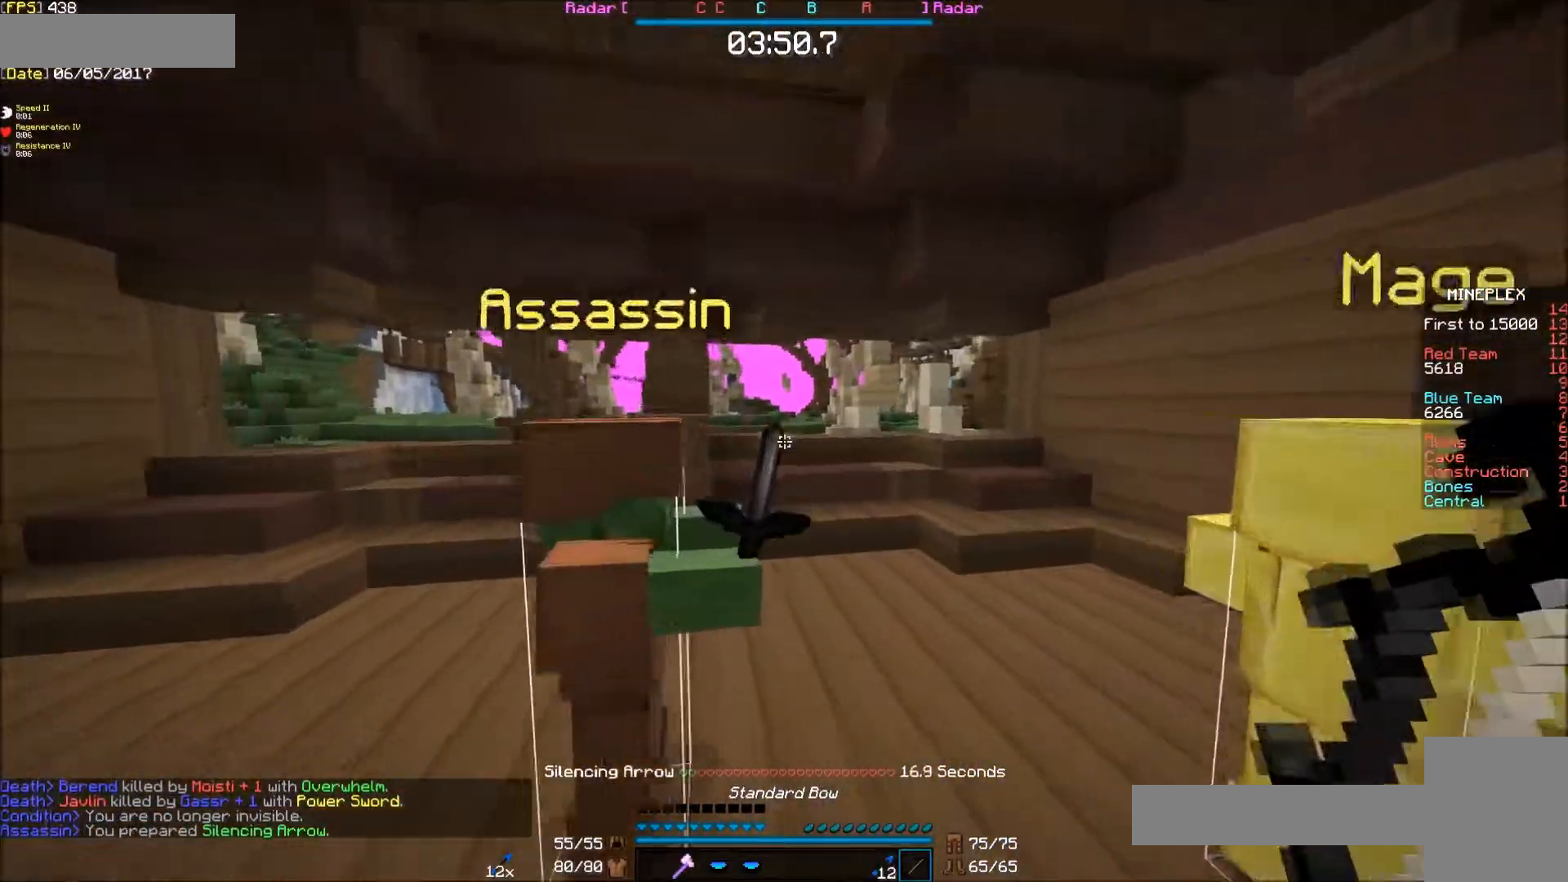
{"keys": ["e"], "mouse": [], "events": []}
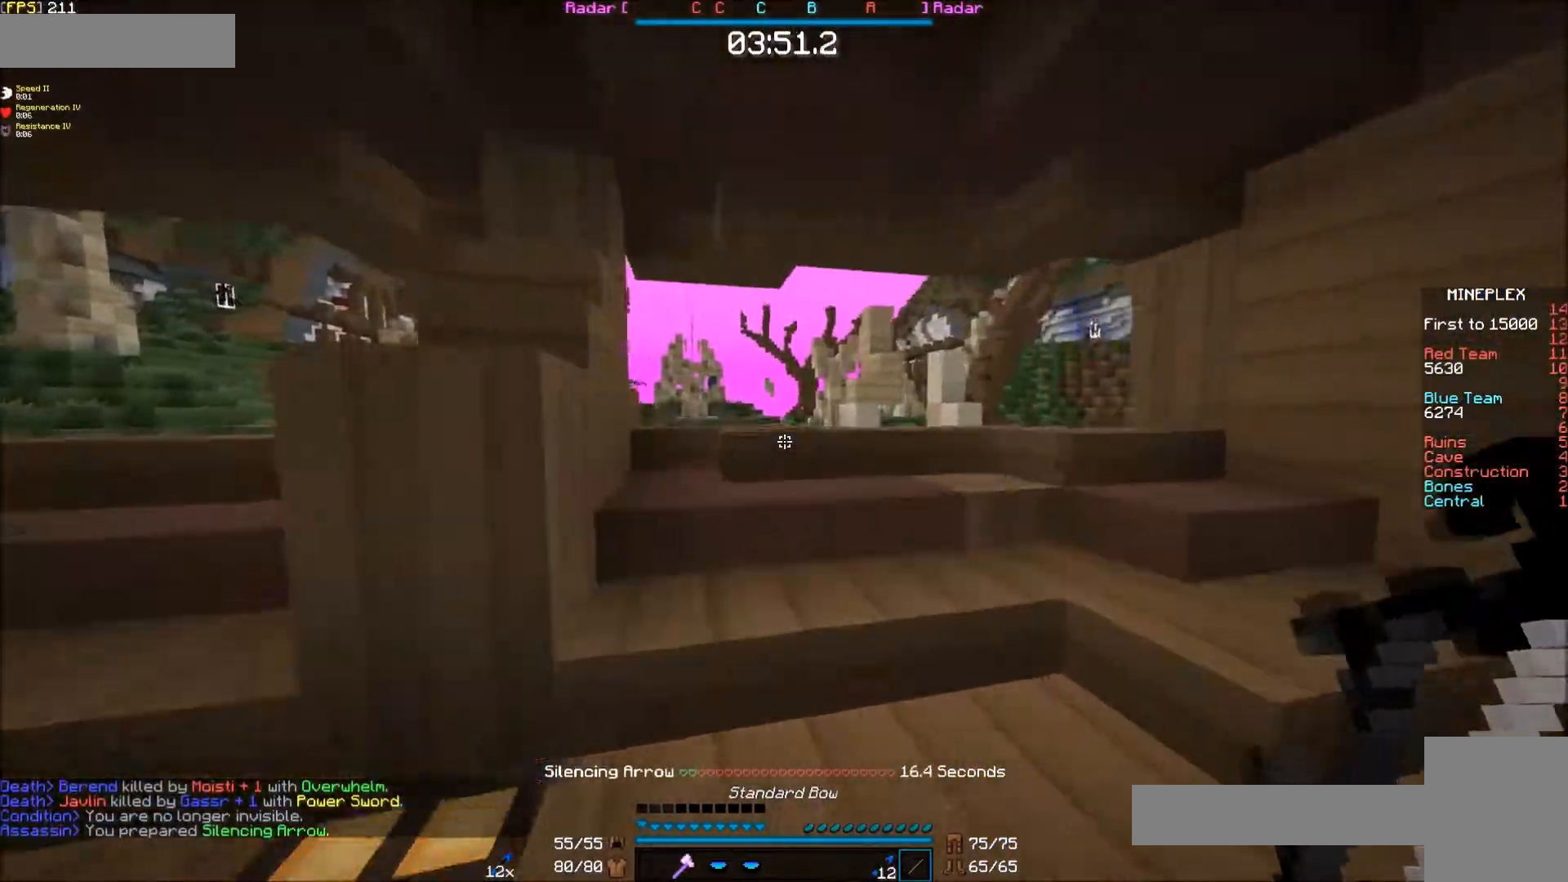
{"keys": ["e"], "mouse": [], "events": []}
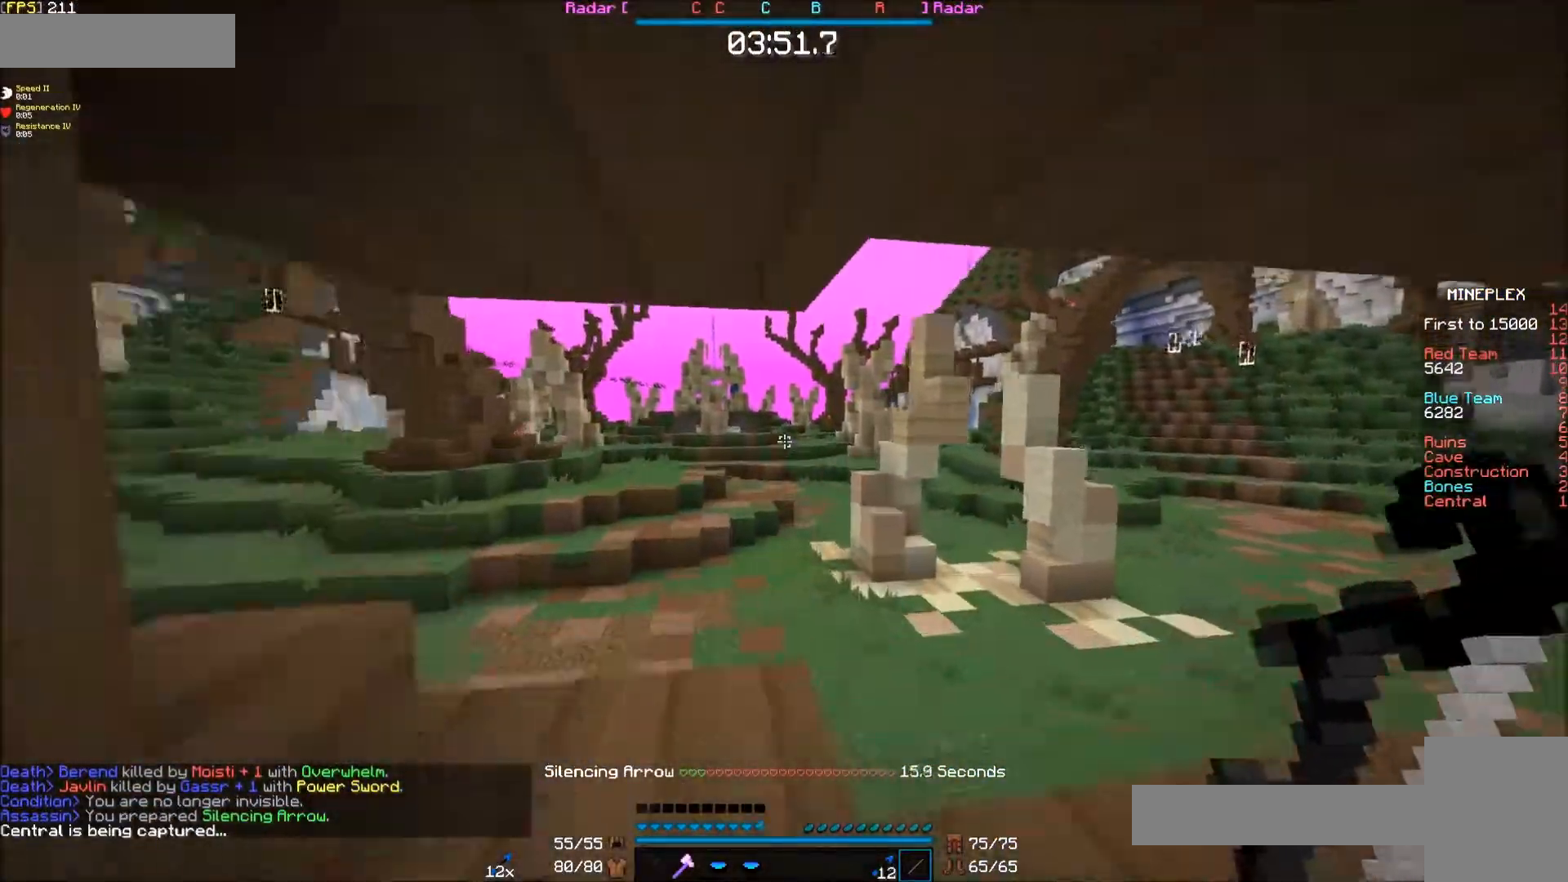
{"keys": ["e", "s"], "mouse": [], "events": [[483, "s", "down"]]}
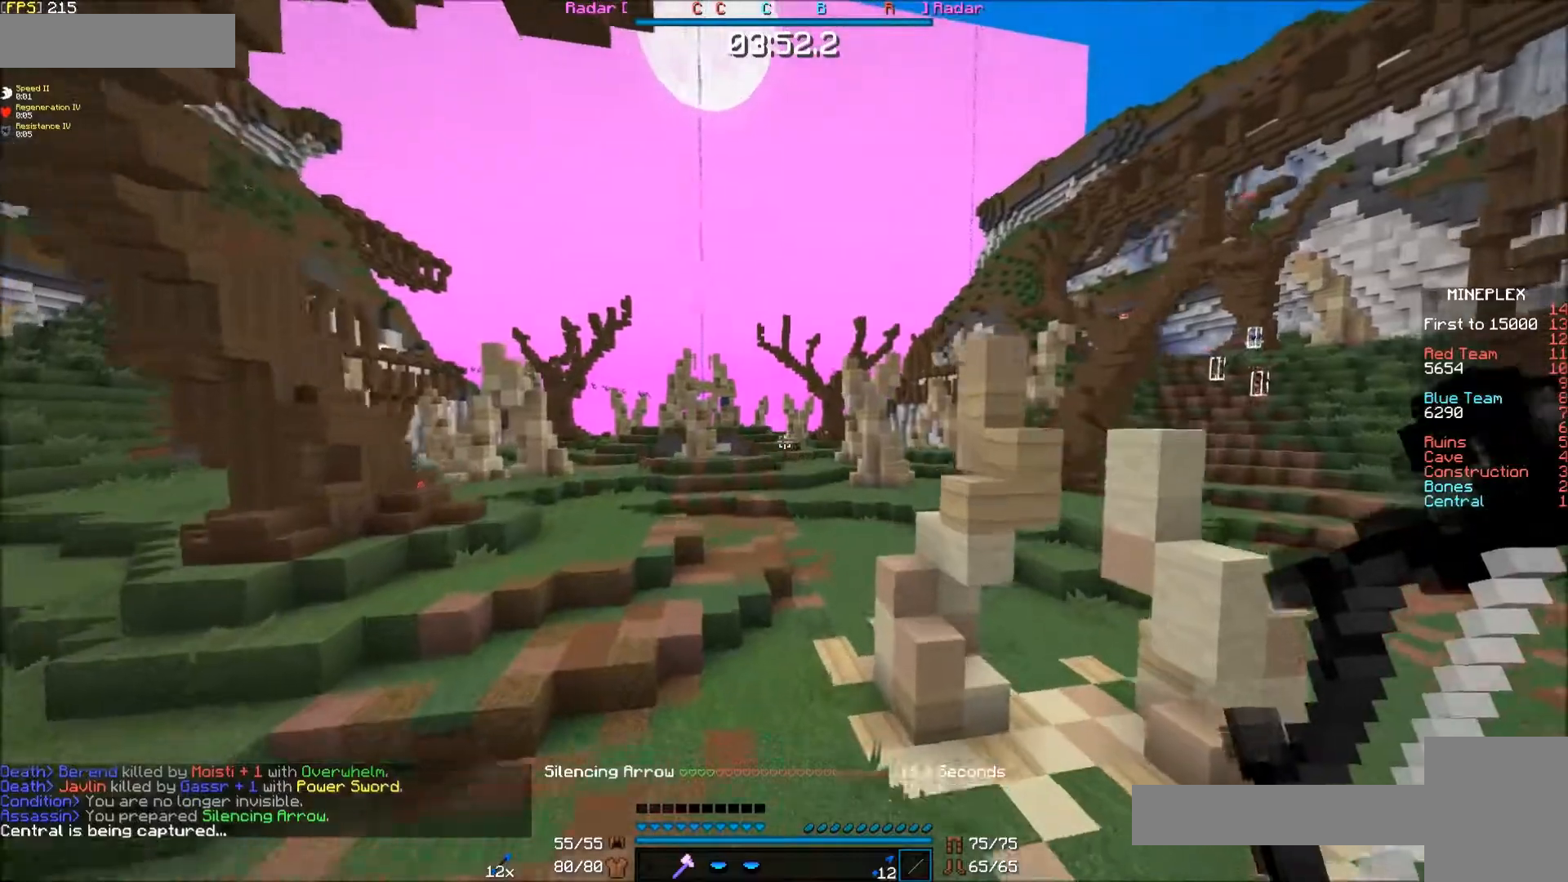
{"keys": ["e"], "mouse": [], "events": [[450, "s", "up"]]}
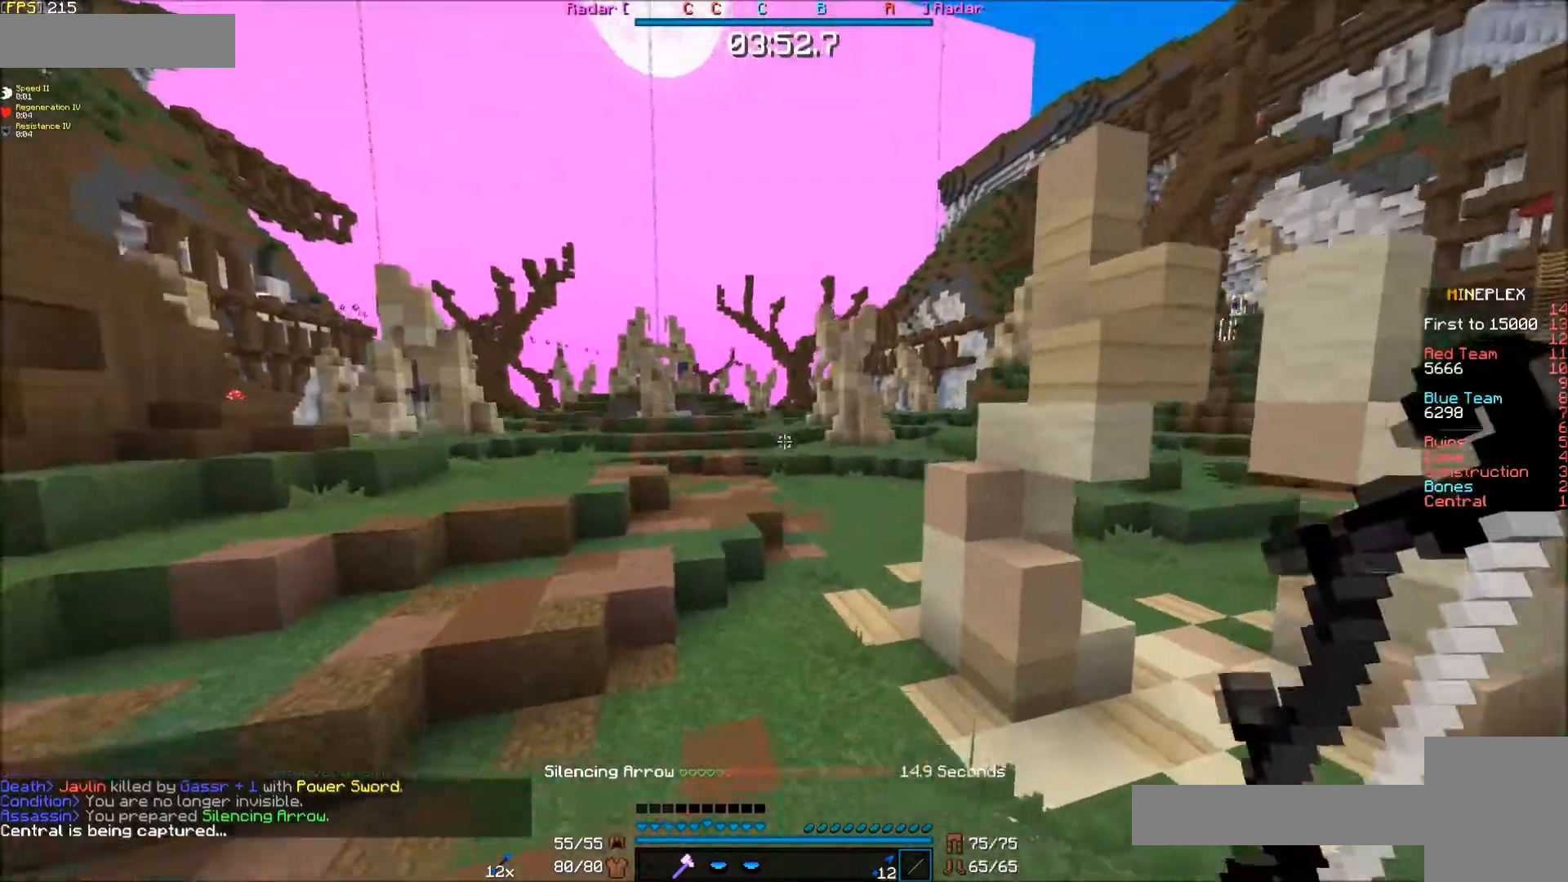
{"keys": ["e"], "mouse": [], "events": []}
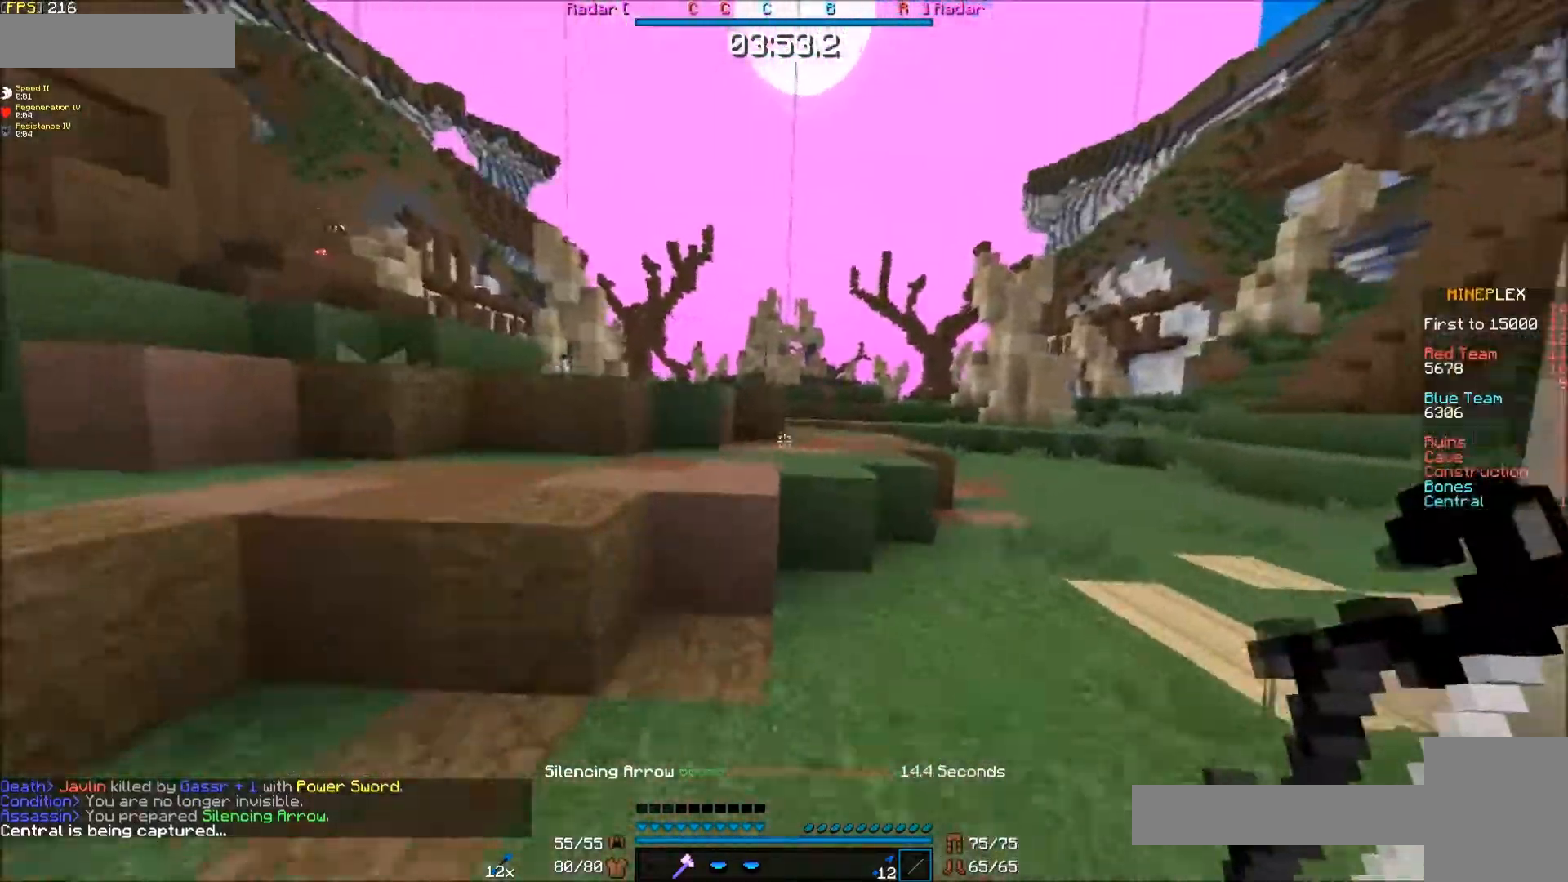
{"keys": ["e"], "mouse": [], "events": []}
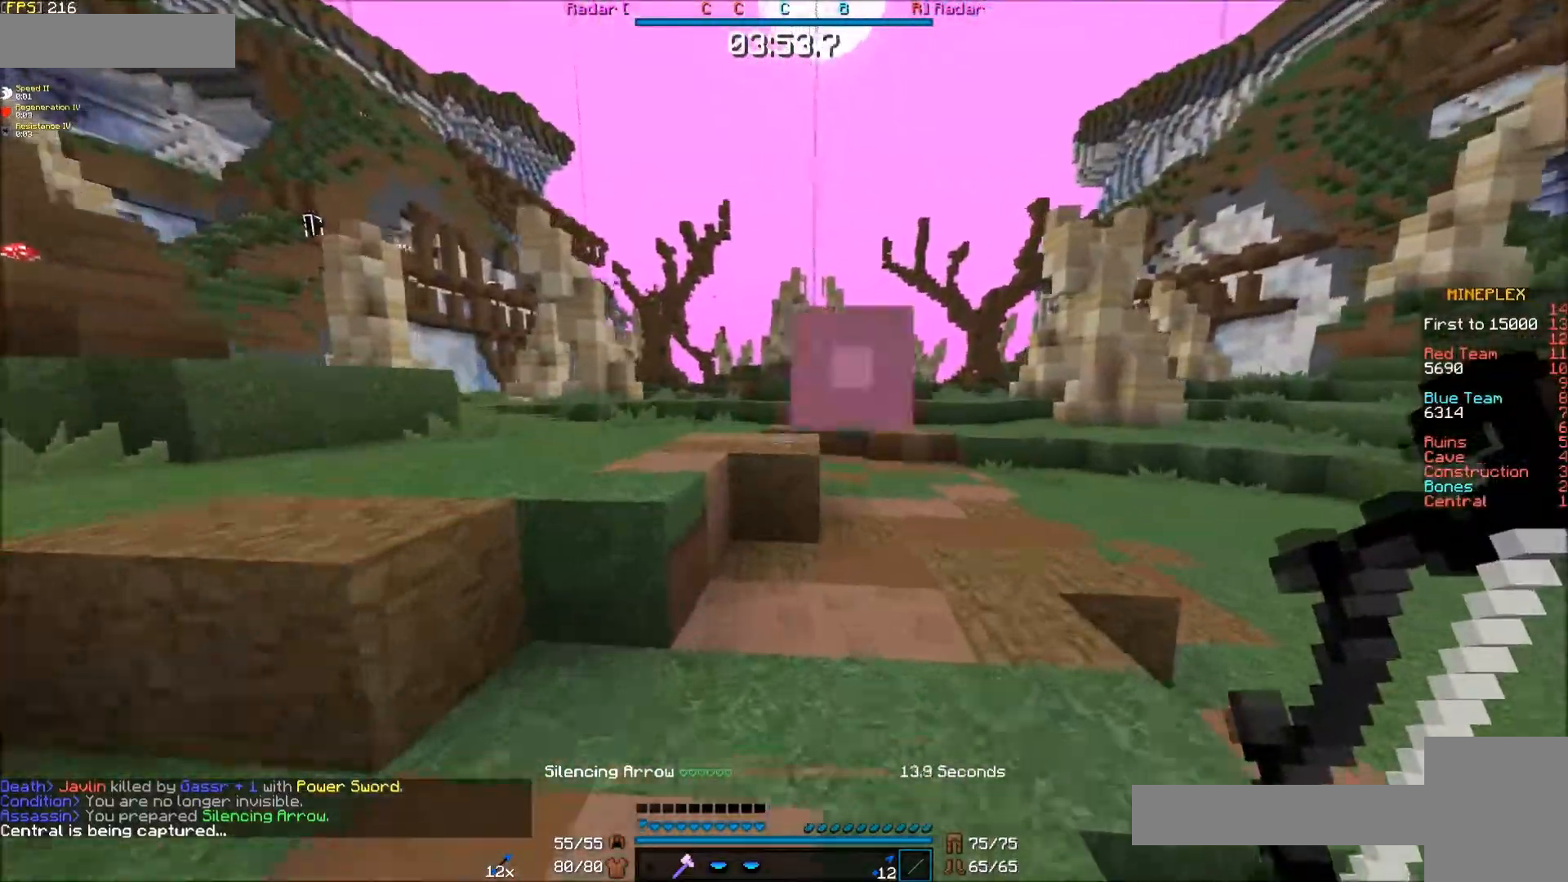
{"keys": ["e"], "mouse": [], "events": []}
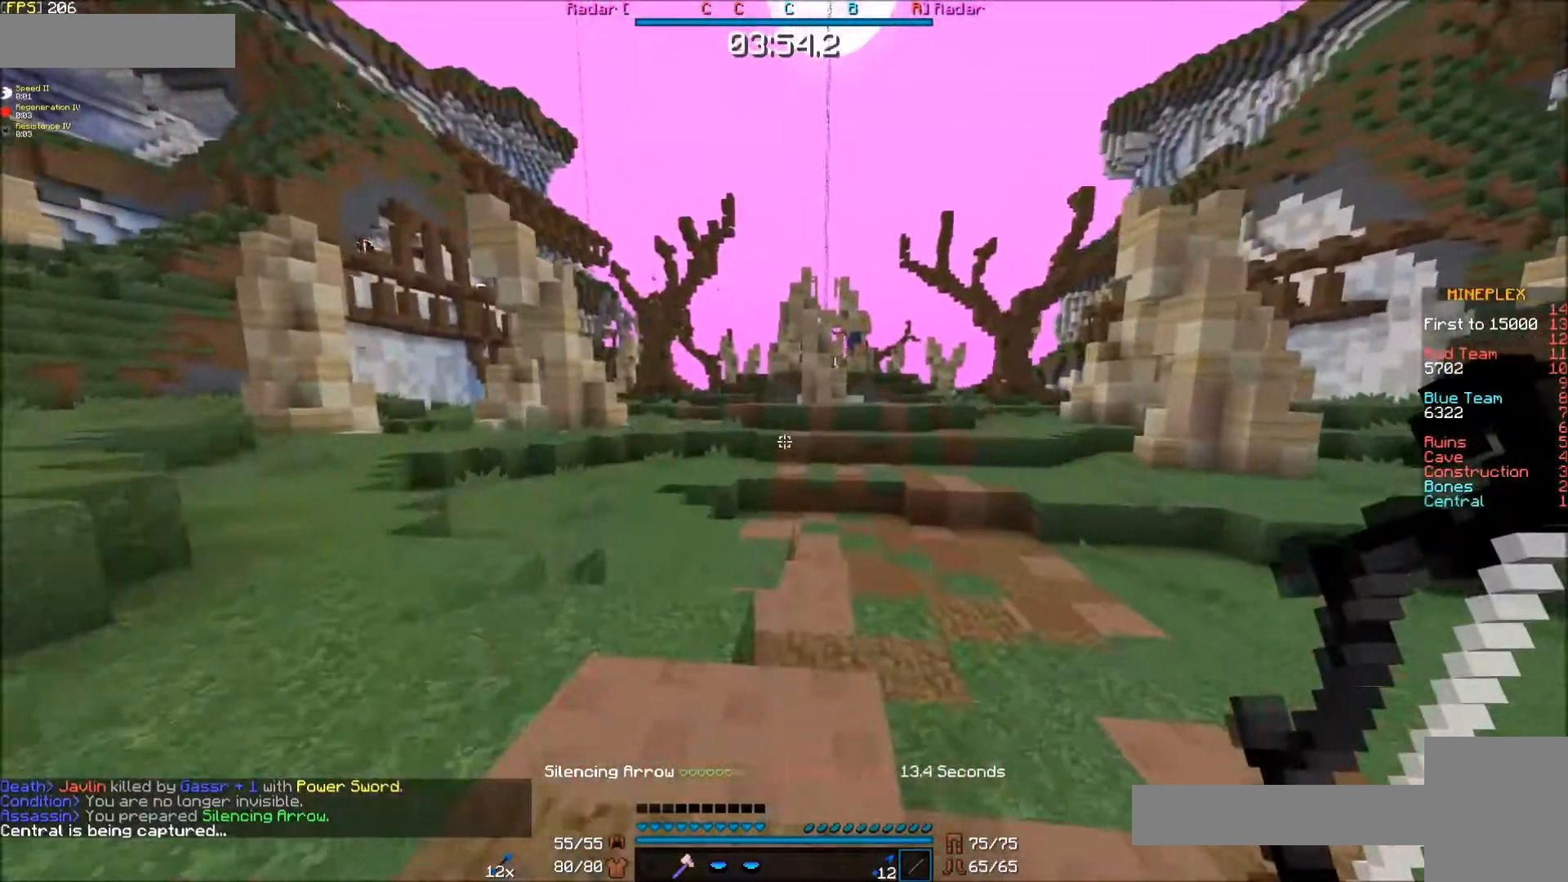
{"keys": ["e"], "mouse": [], "events": []}
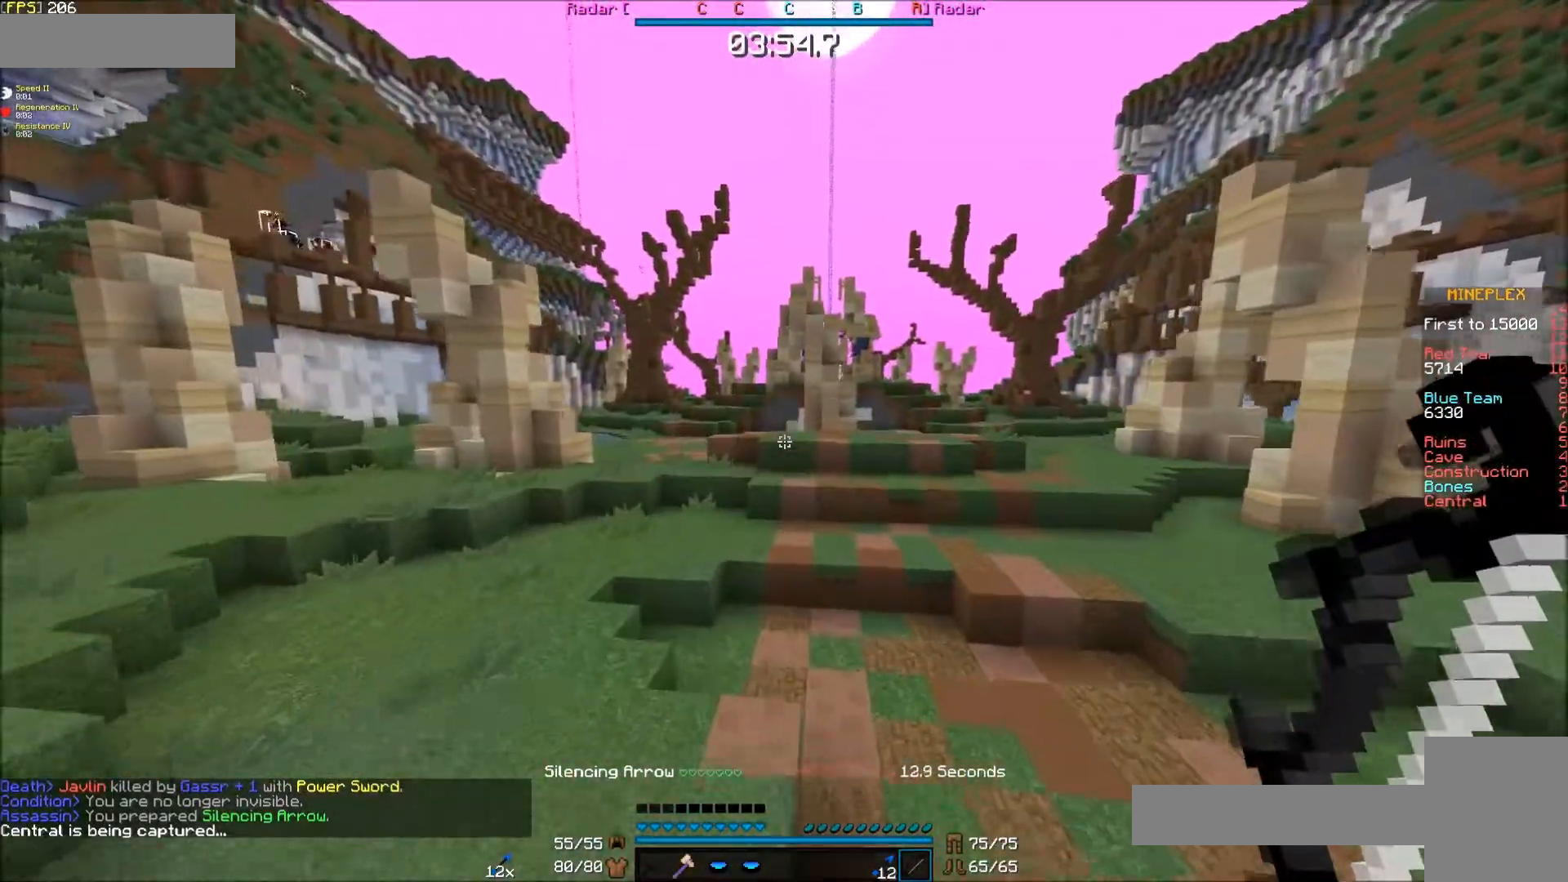
{"keys": ["e", "s"], "mouse": [], "events": [[183, "s", "down"]]}
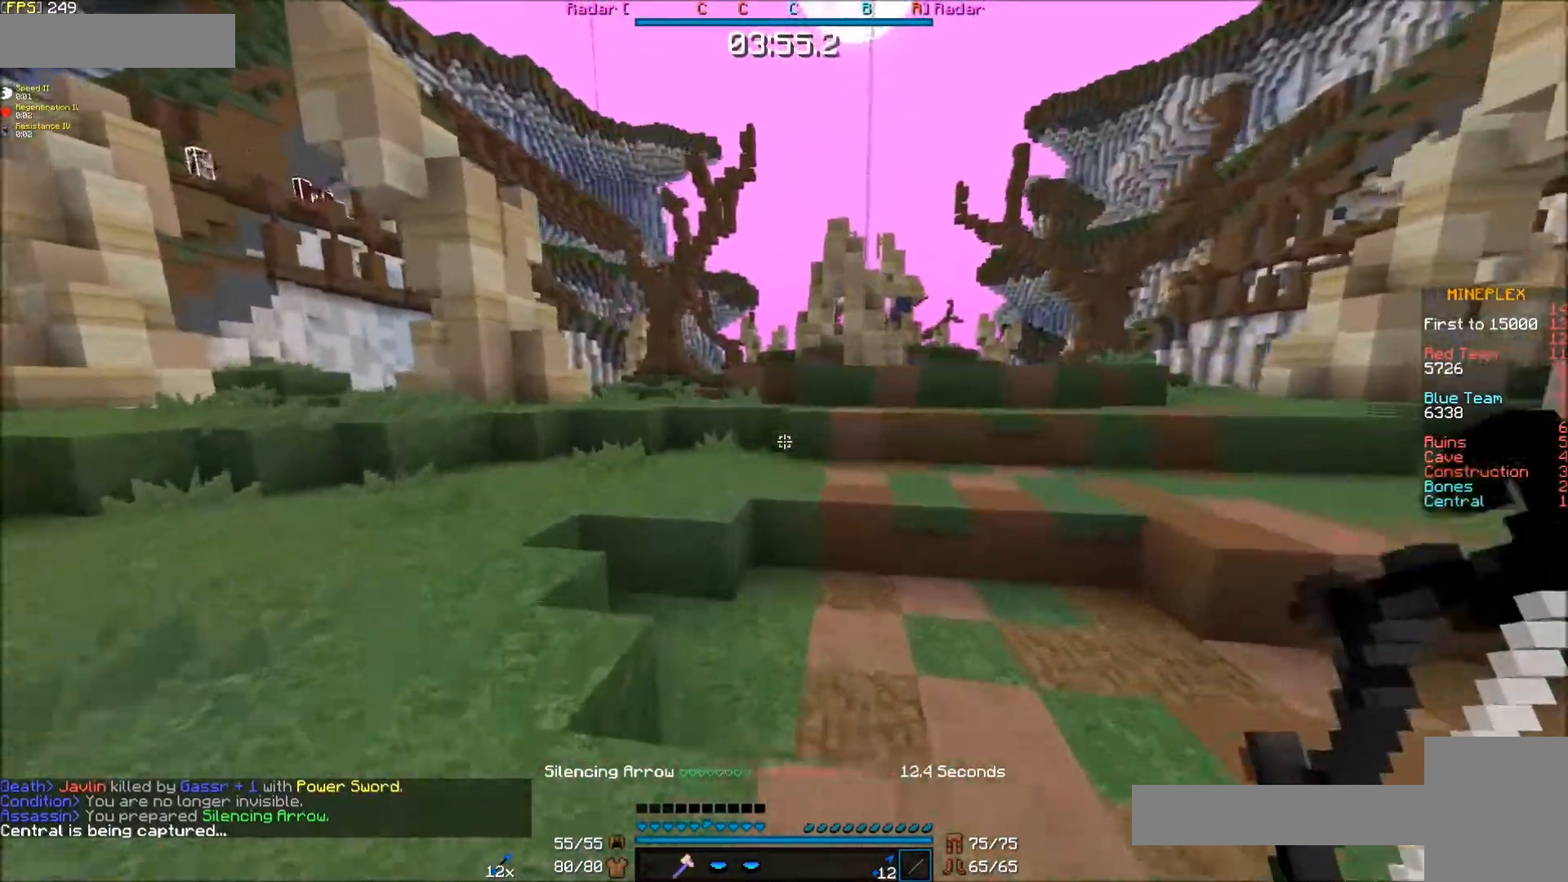
{"keys": ["e"], "mouse": [], "events": [[183, "s", "up"]]}
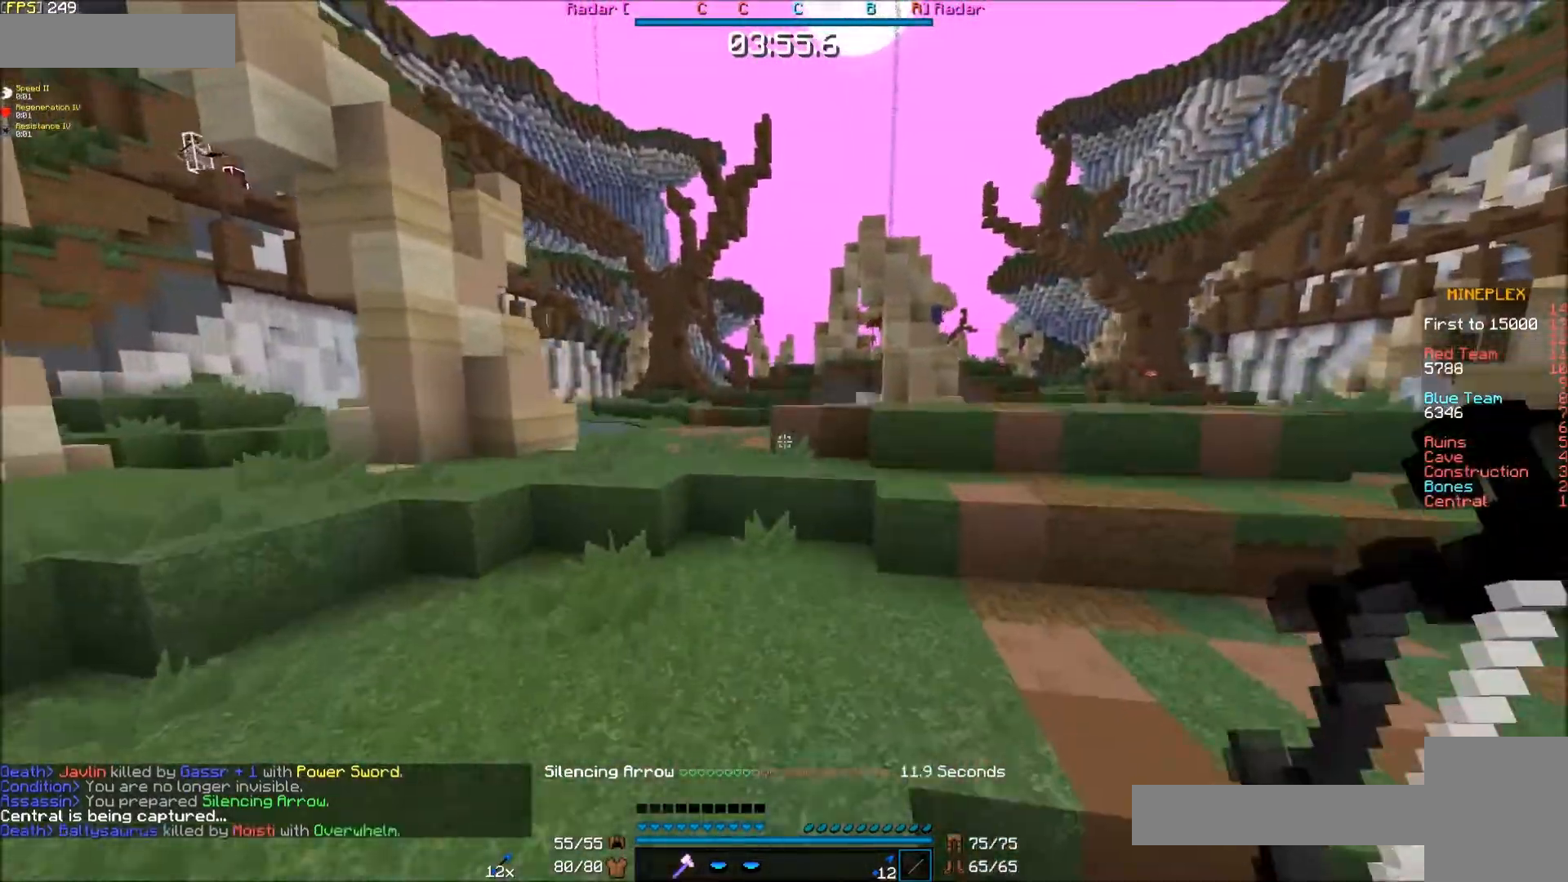
{"keys": ["e"], "mouse": [], "events": []}
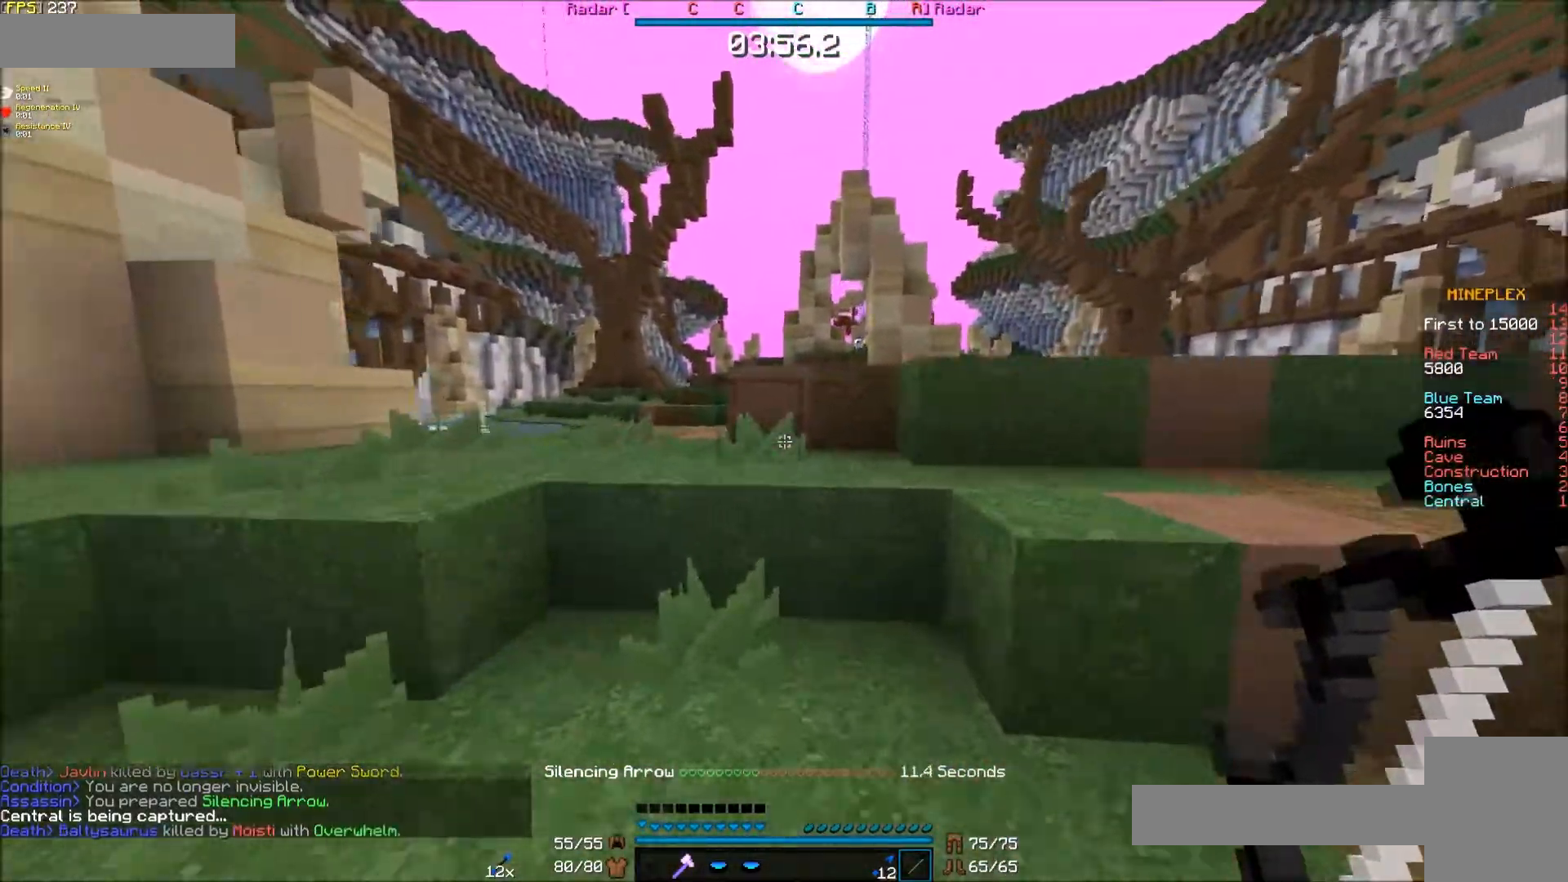
{"keys": ["e"], "mouse": [], "events": [[133, "s", "down"], [383, "s", "up"]]}
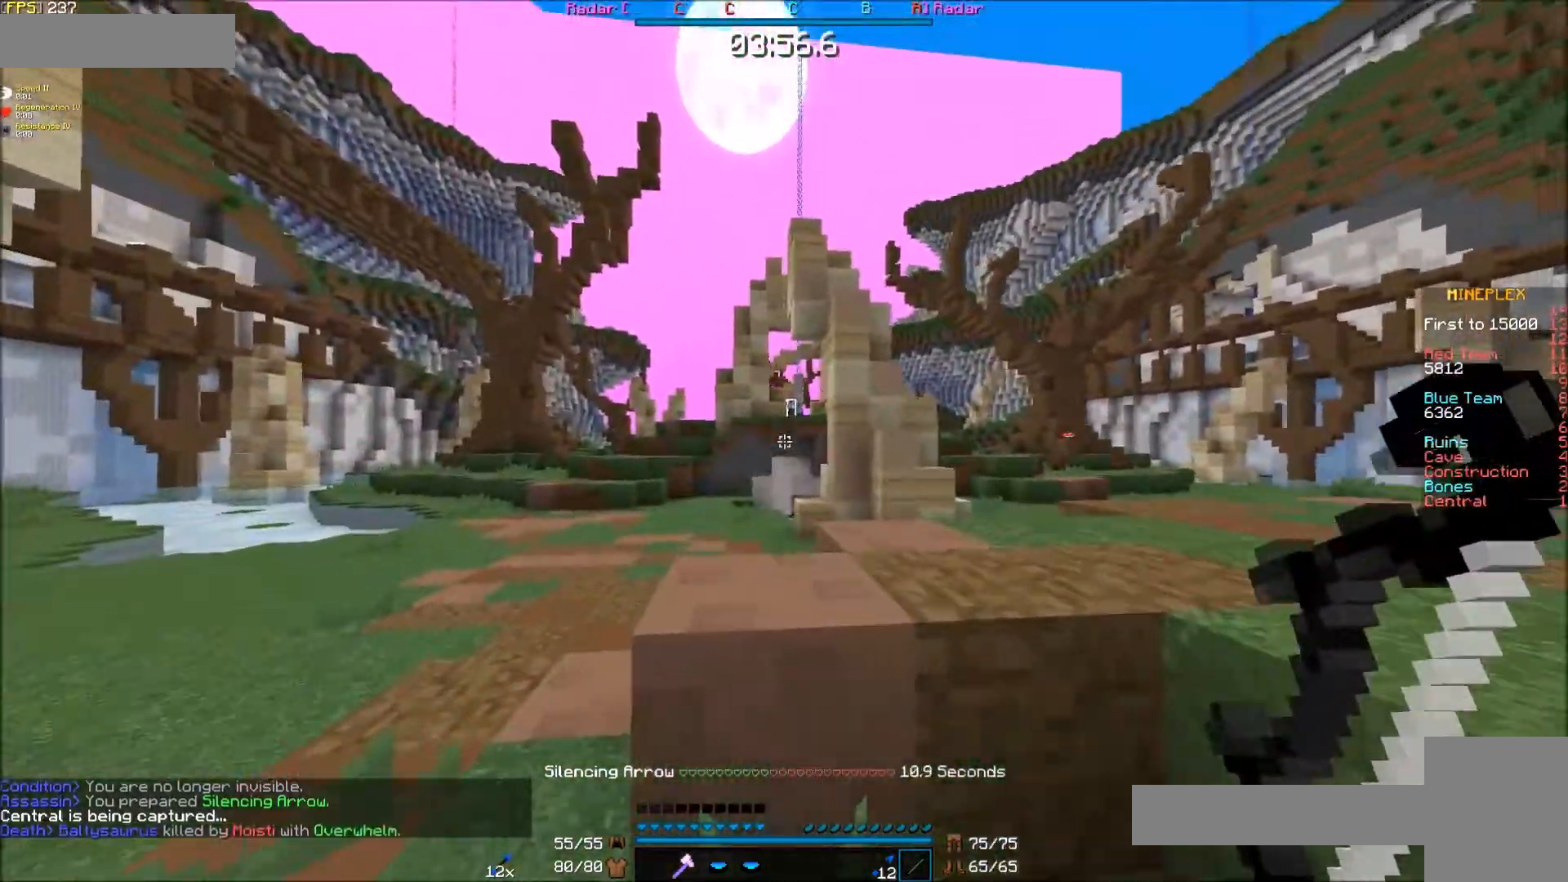
{"keys": ["e", "s"], "mouse": ["right"], "events": [[83, "mouse_right", "down"], [233, "s", "down"]]}
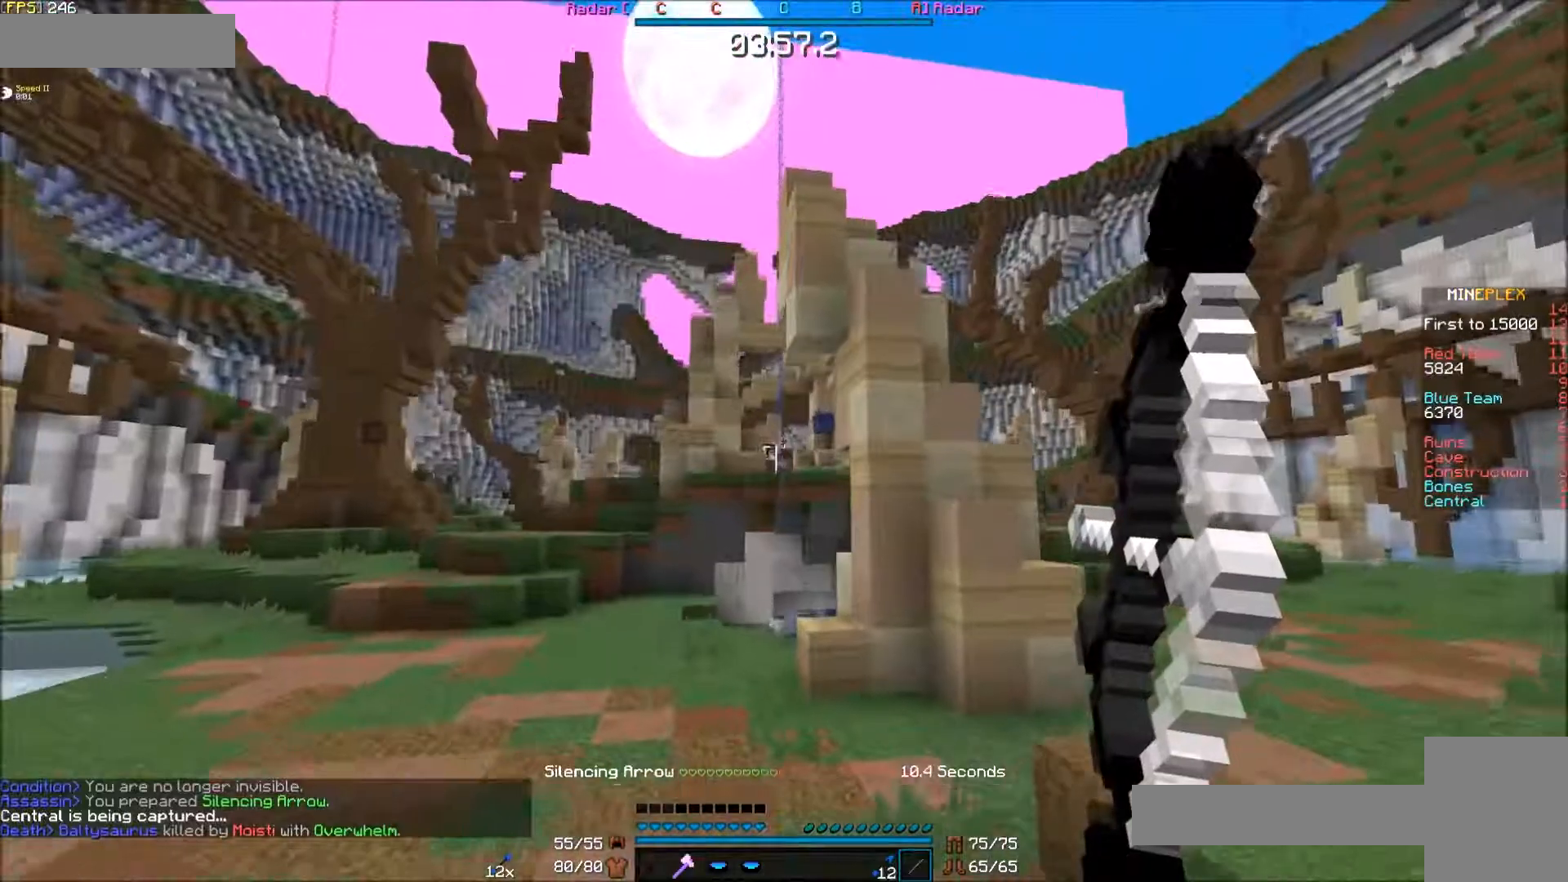
{"keys": ["e", "s"], "mouse": [], "events": [[383, "mouse_right", "up"]]}